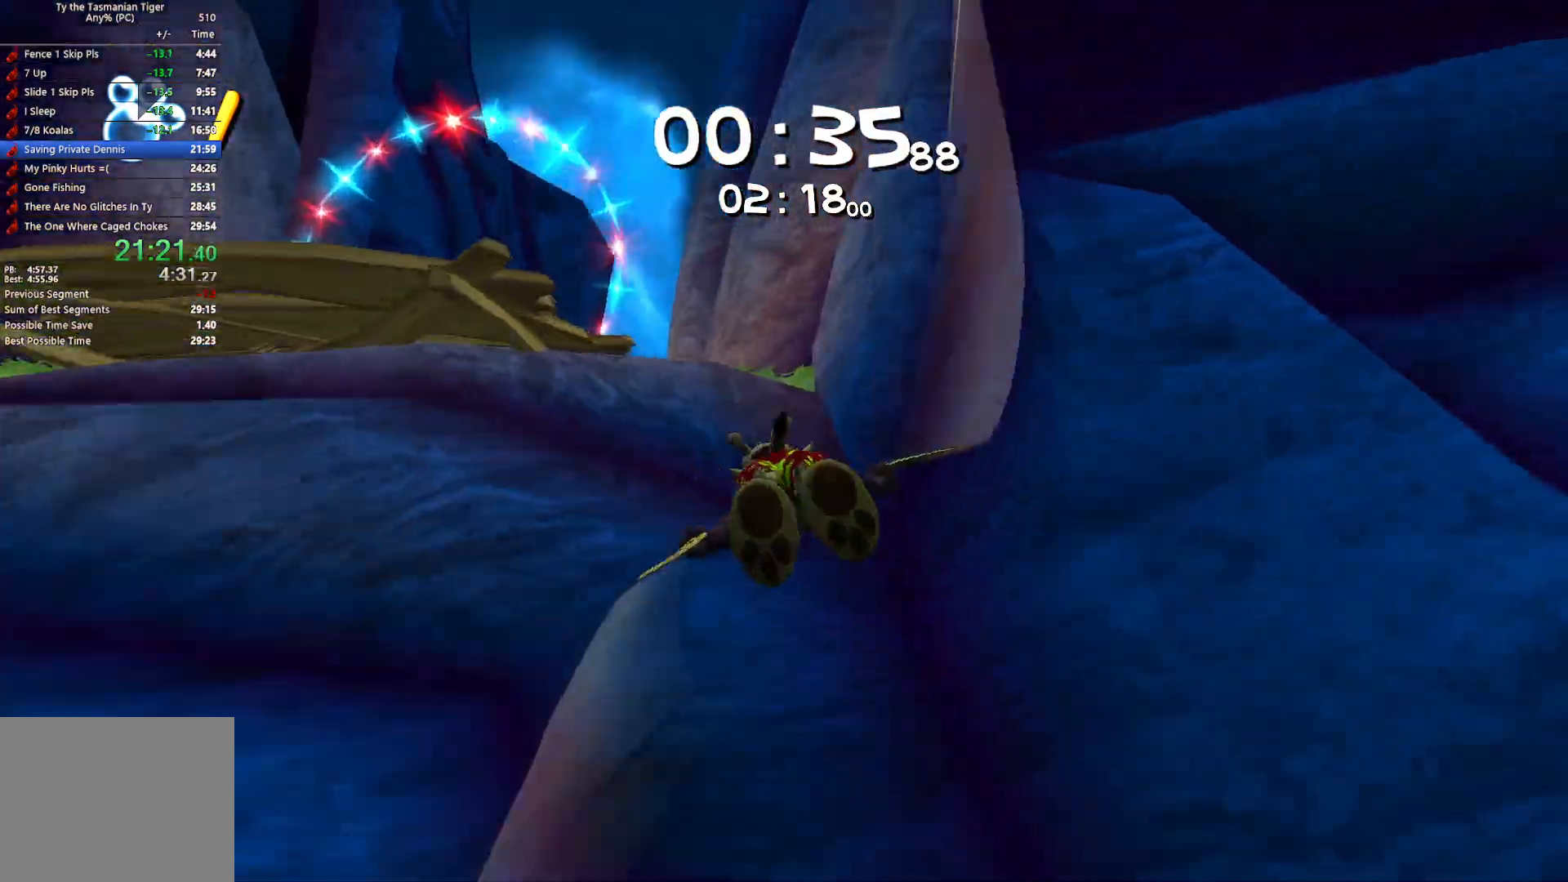
Gameplay with keyboard; each line is a JSON object with the keys held at the frame after it. "events" lists presses ("down") and releases ("up") of "a", "ctrl", "d", "e", "q", "s", "shift", "space" and "w" between this image and that frame as [ms after this image, input, new state], when the widget could be followed in between. No other keys are recorded. Mouse input is not recorded.
{"keys": ["w"], "events": []}
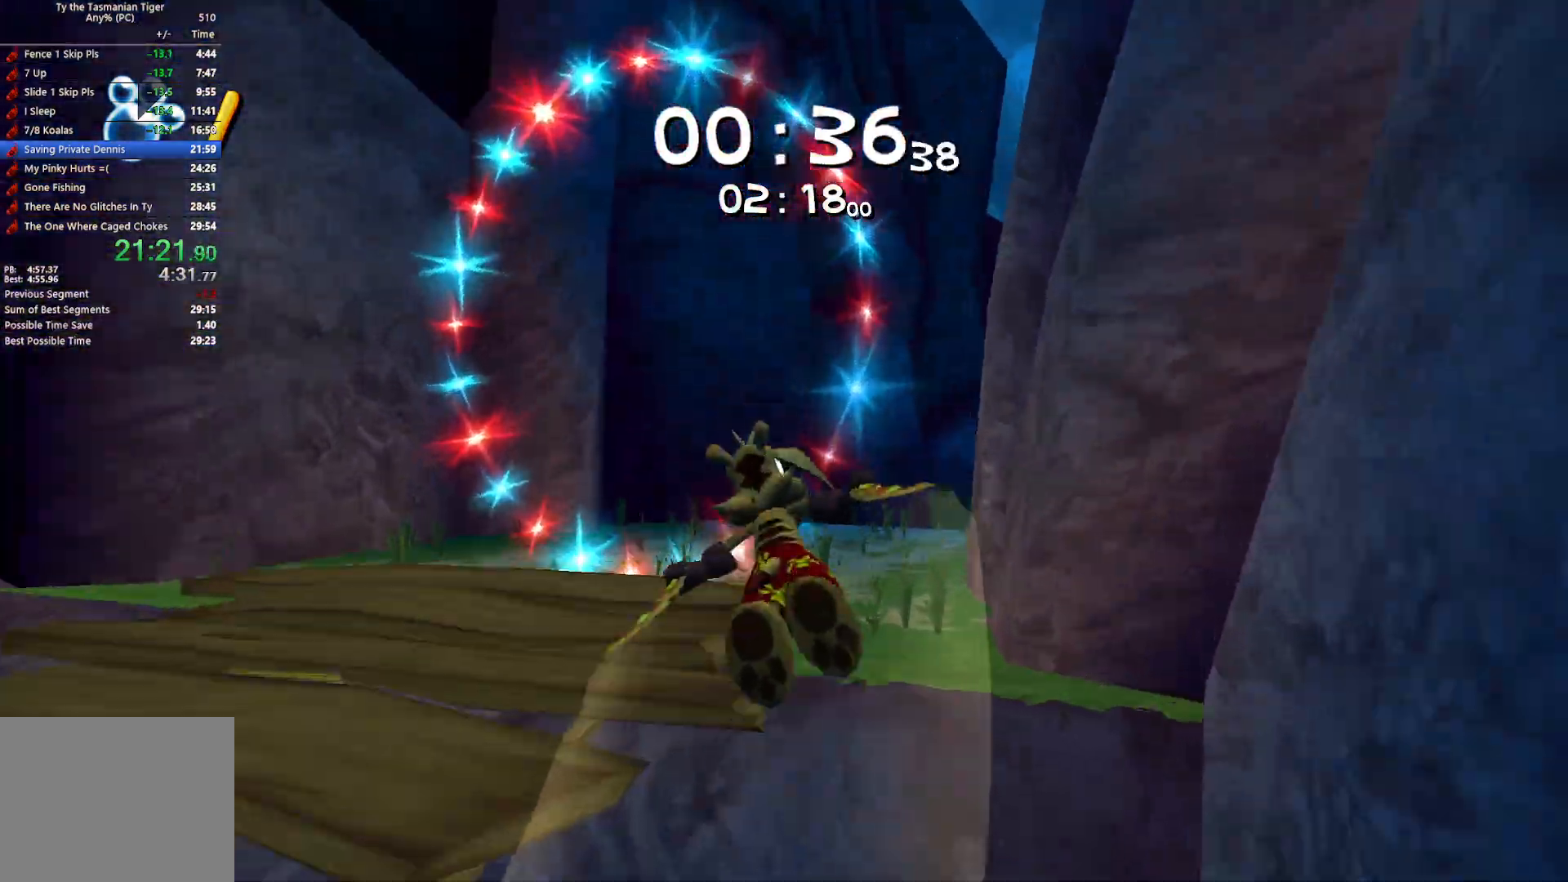
{"keys": ["w"], "events": []}
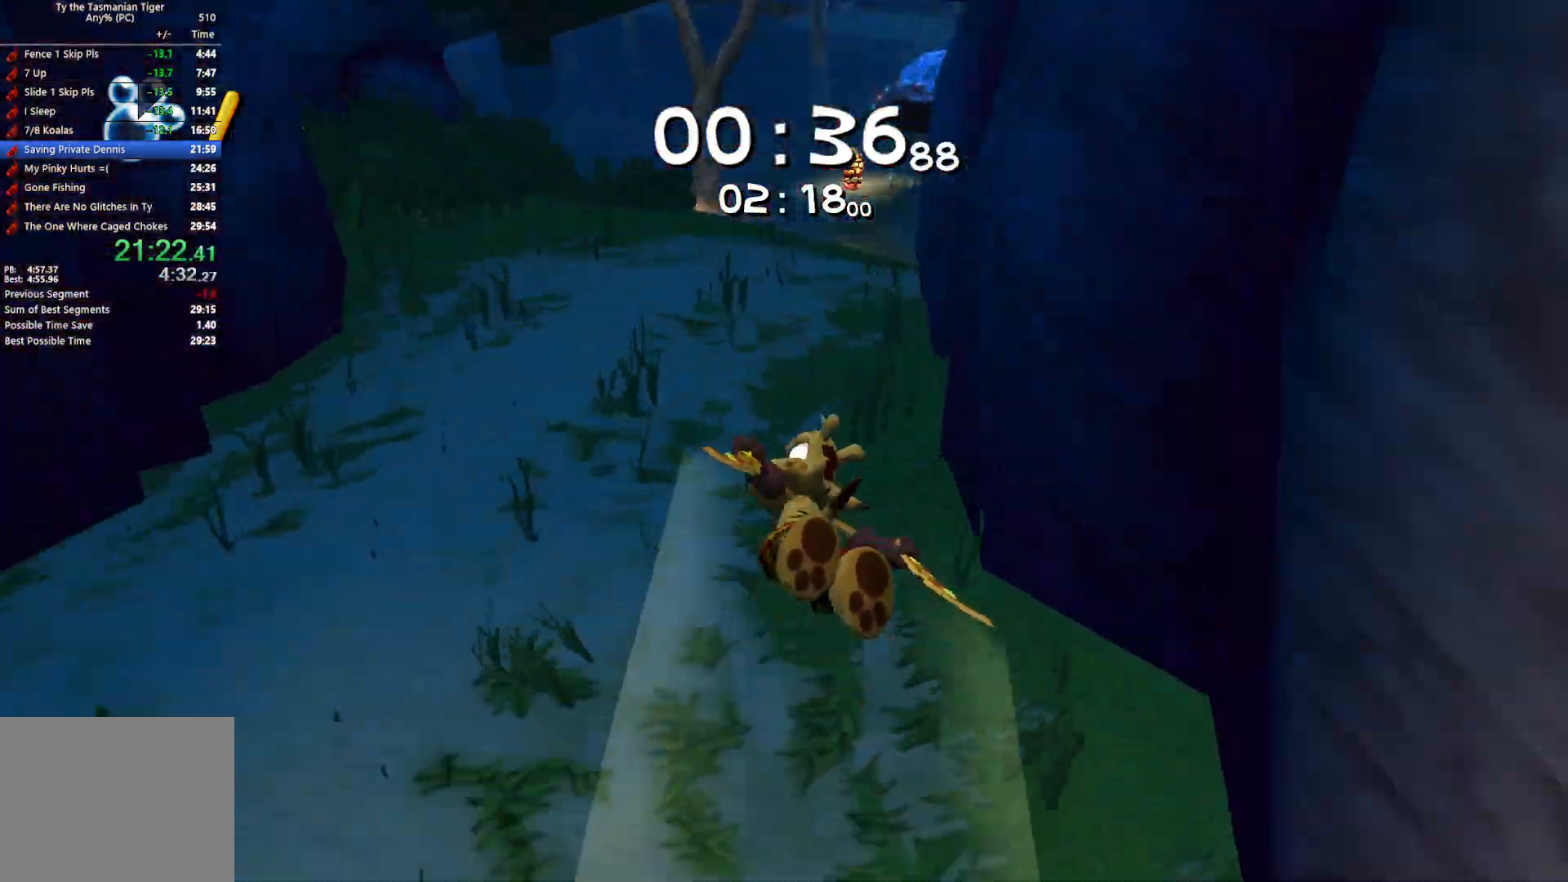
{"keys": ["w"], "events": []}
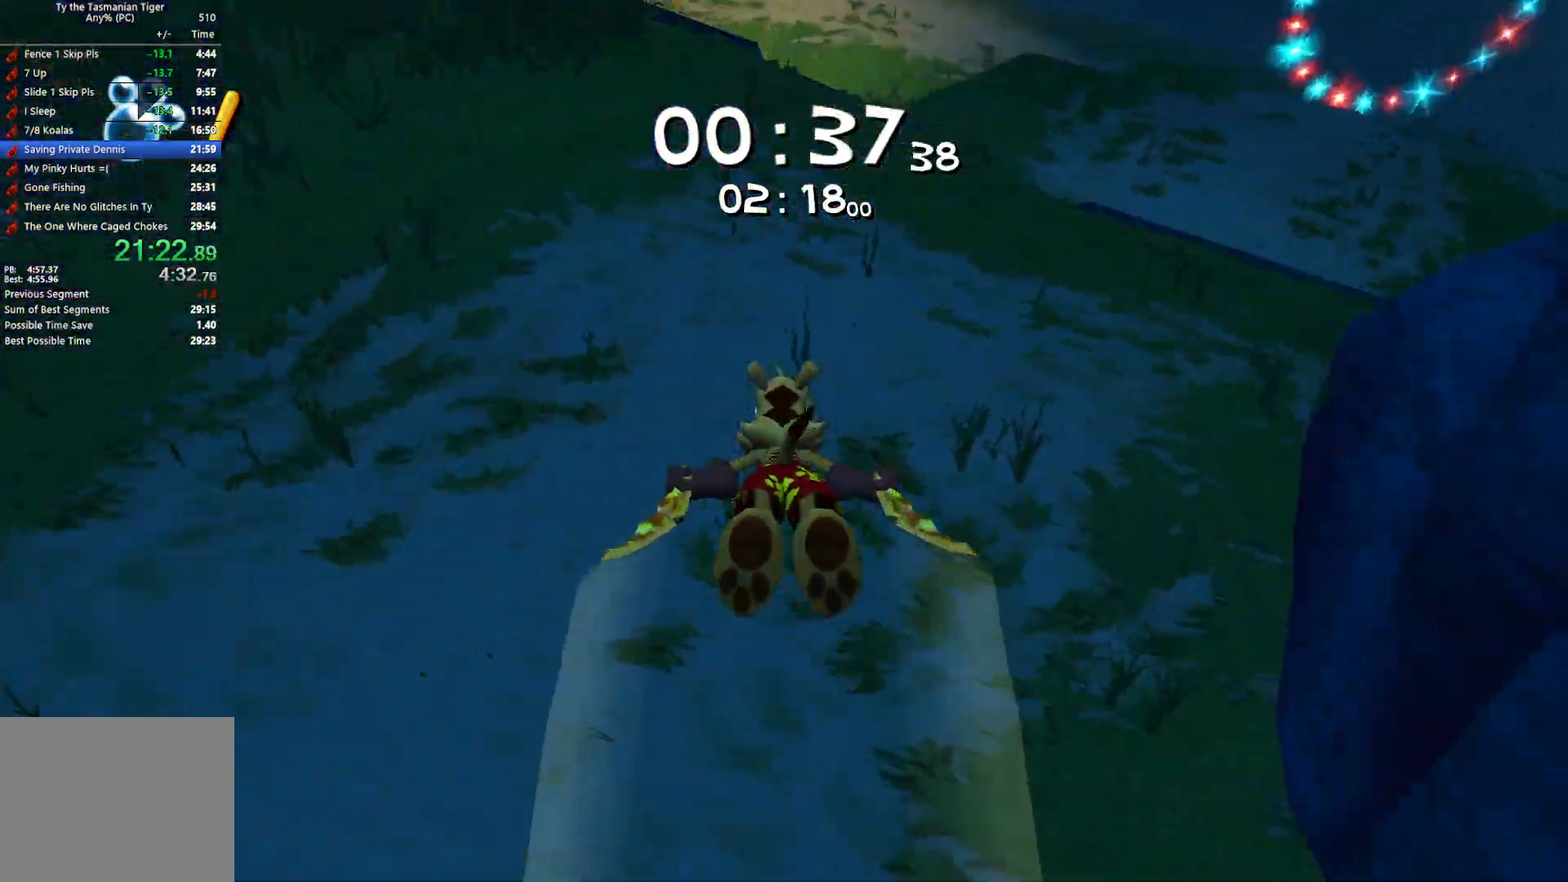
{"keys": ["w"], "events": []}
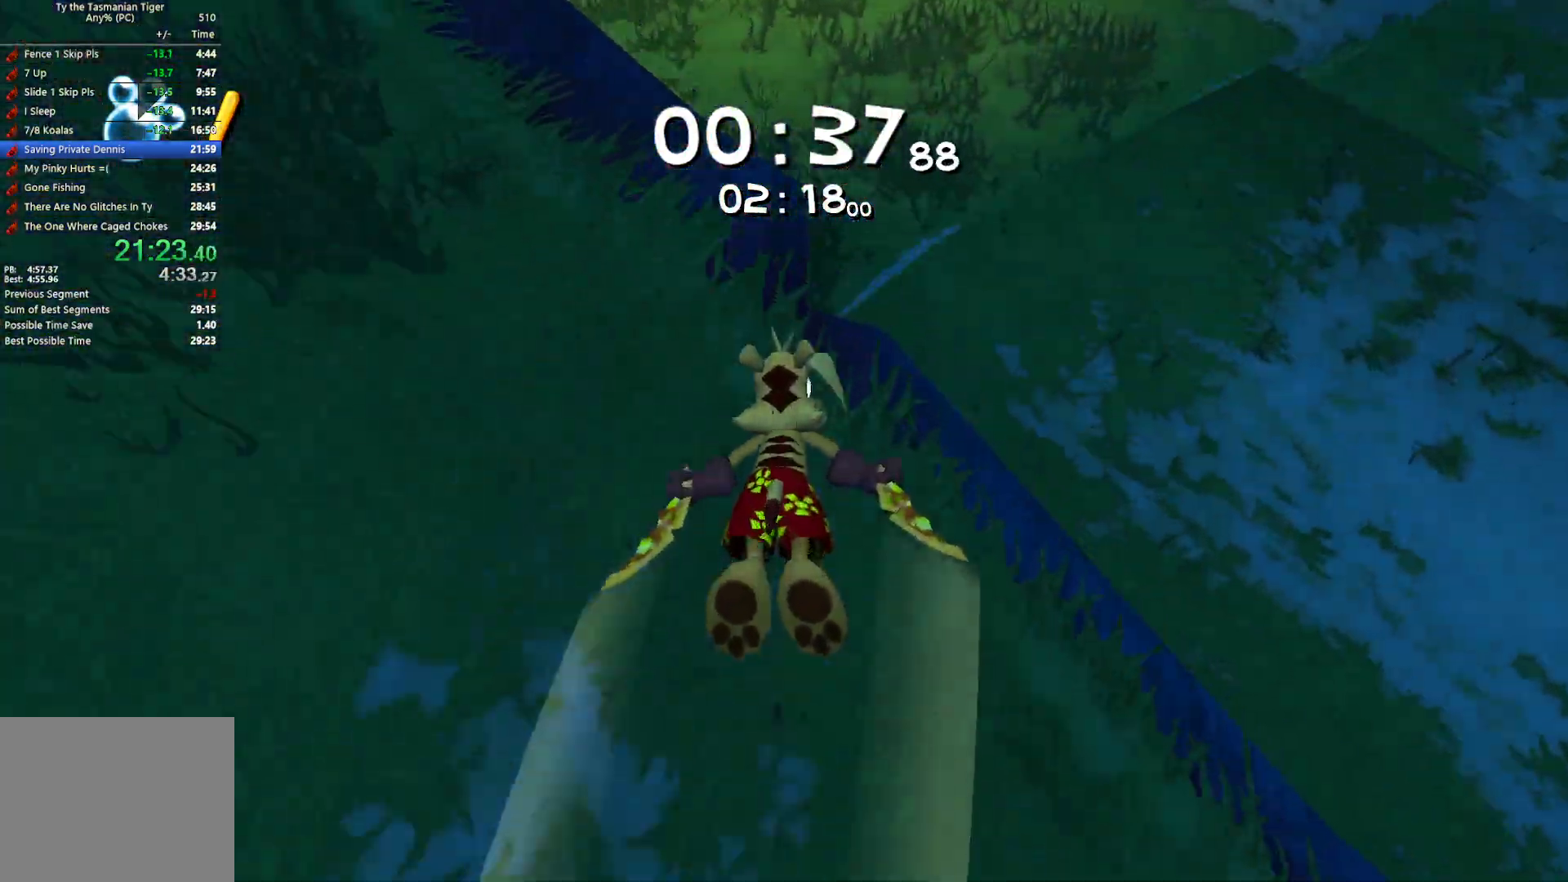
{"keys": ["w"], "events": []}
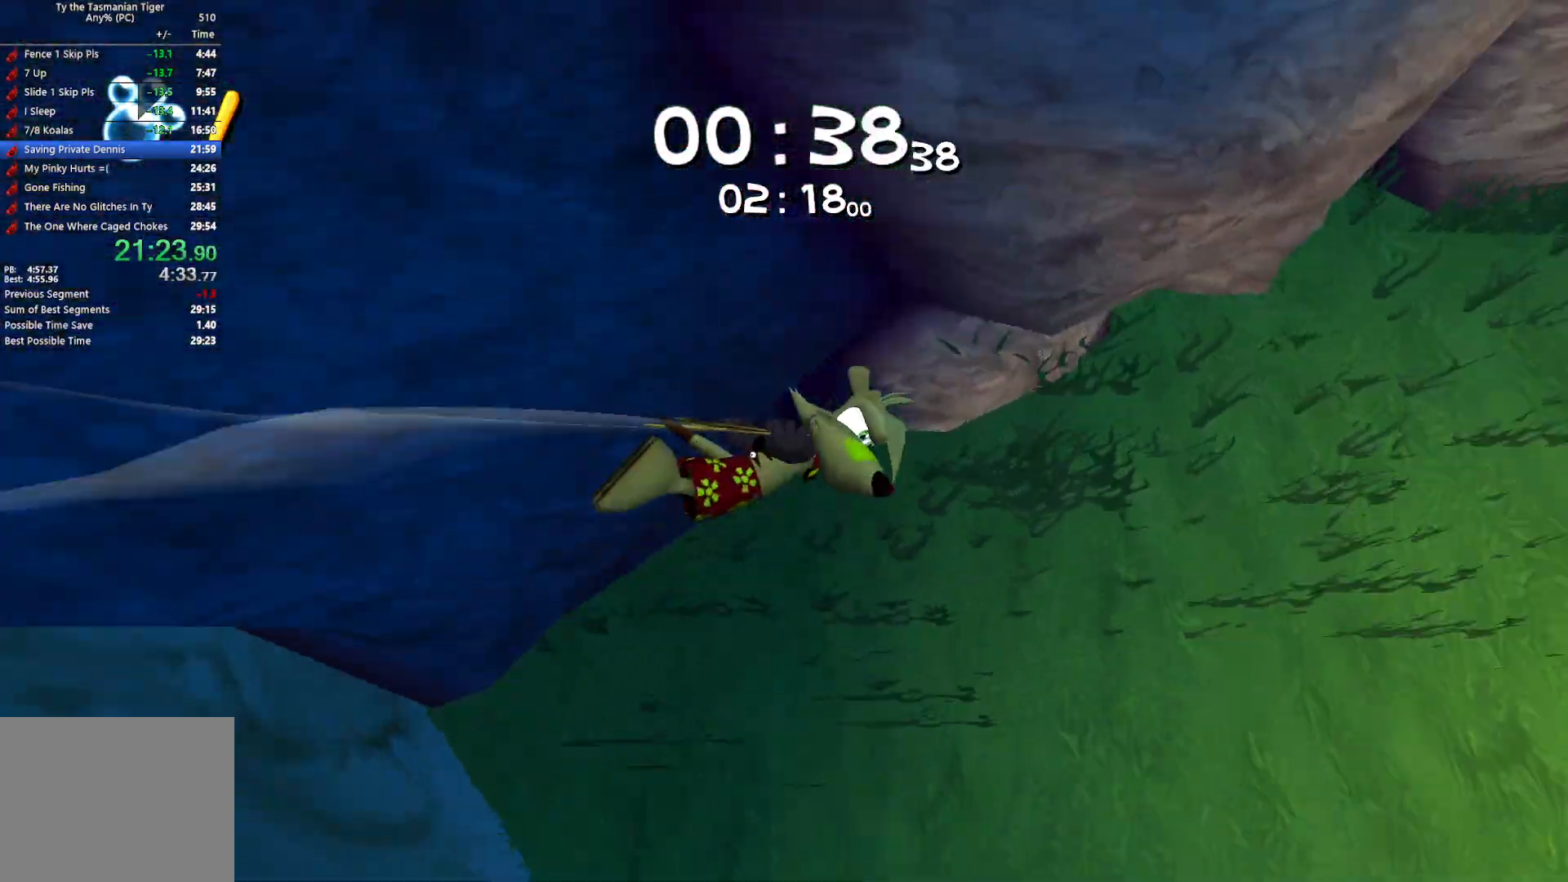
{"keys": ["w"], "events": []}
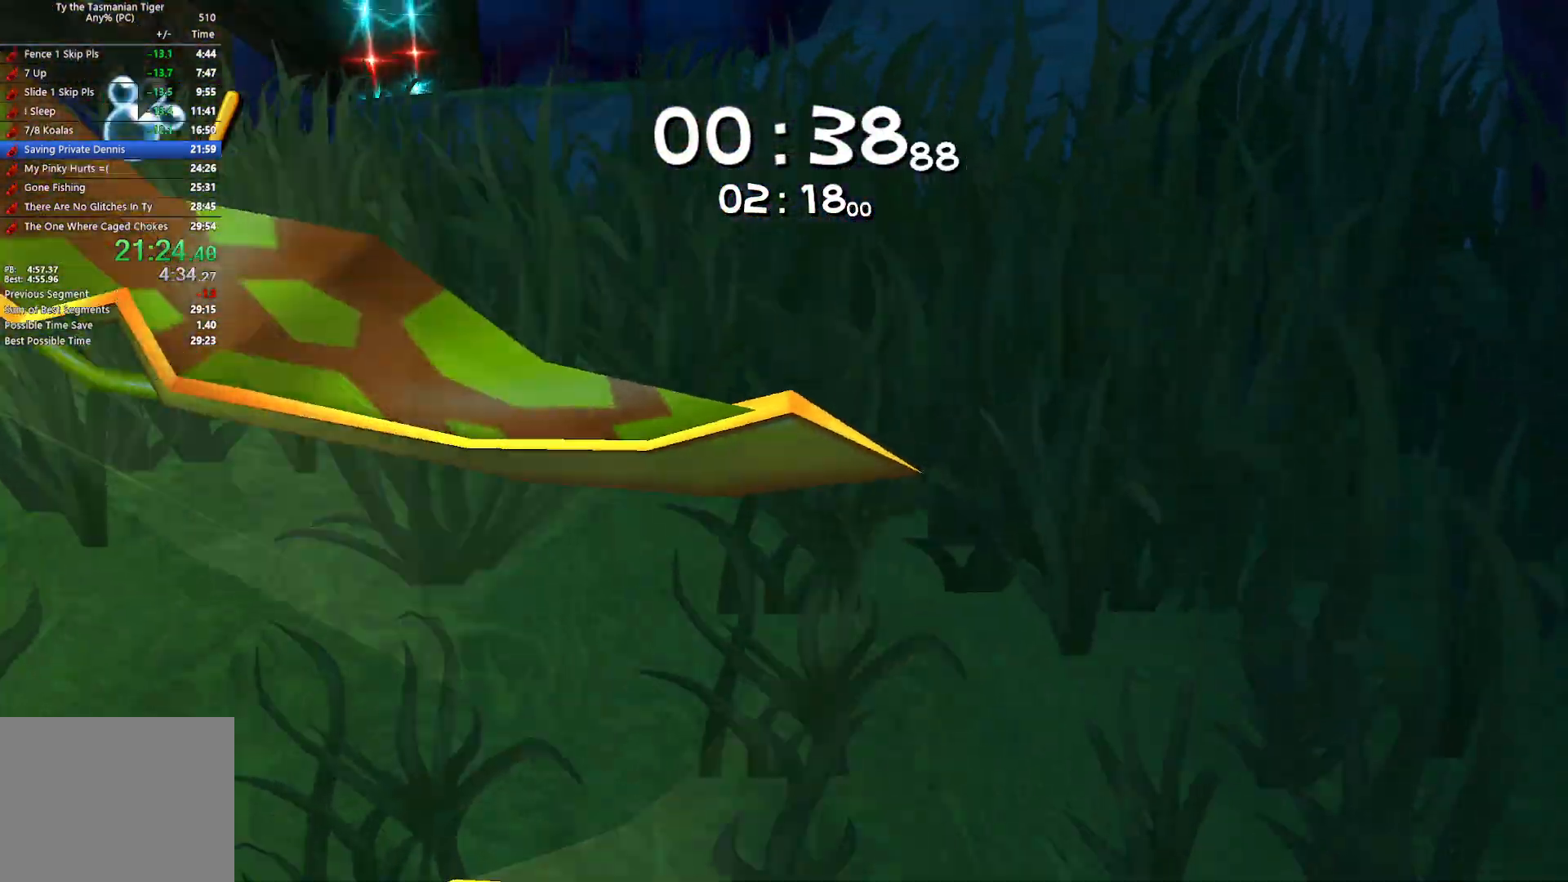
{"keys": ["w"], "events": []}
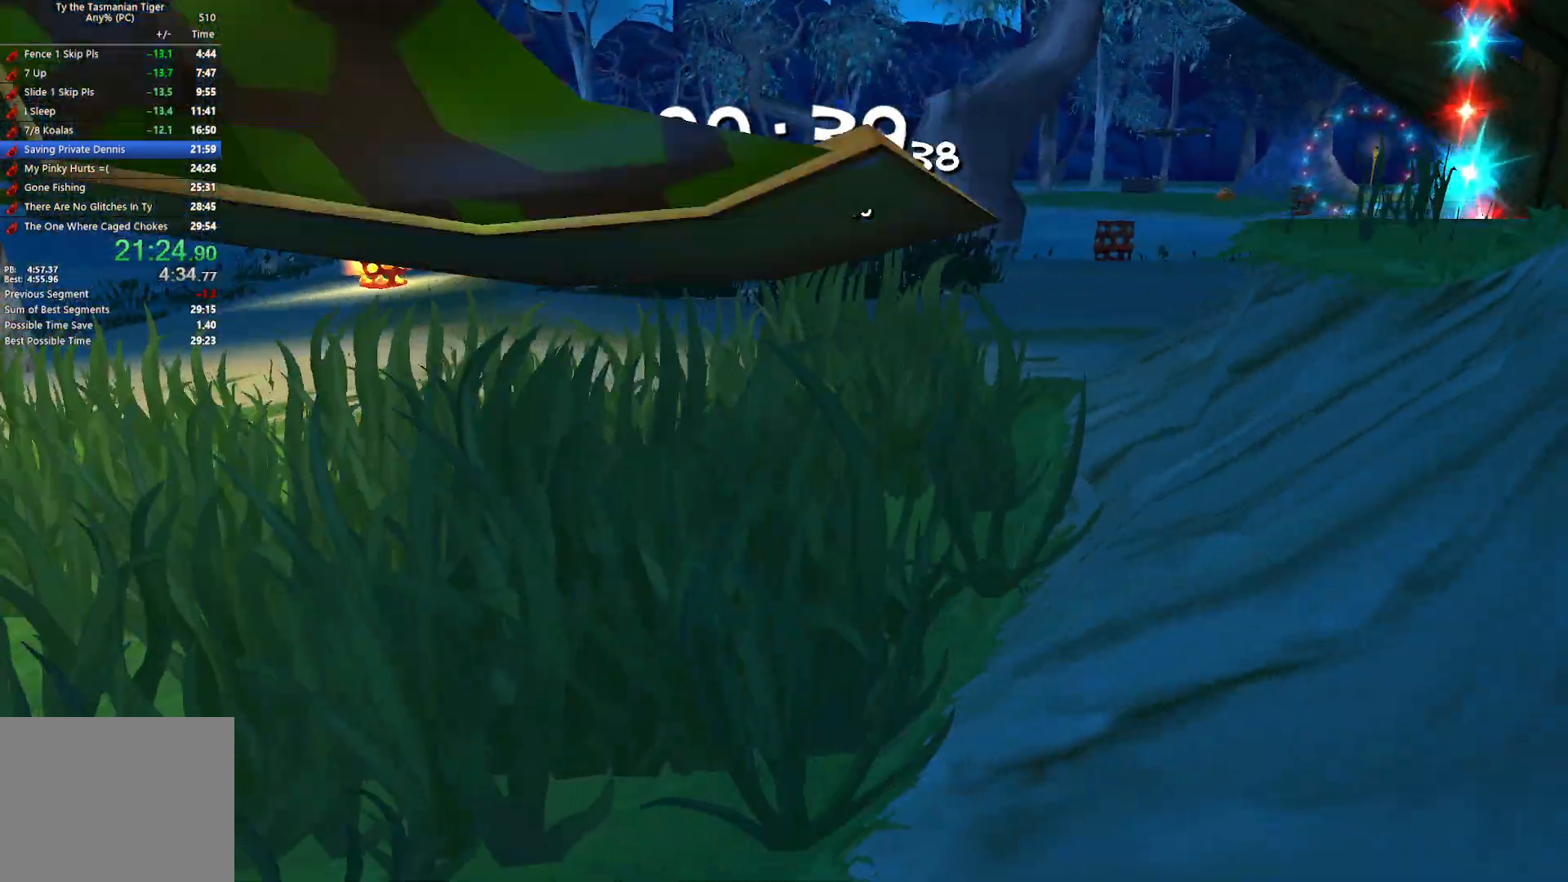
{"keys": ["w"], "events": []}
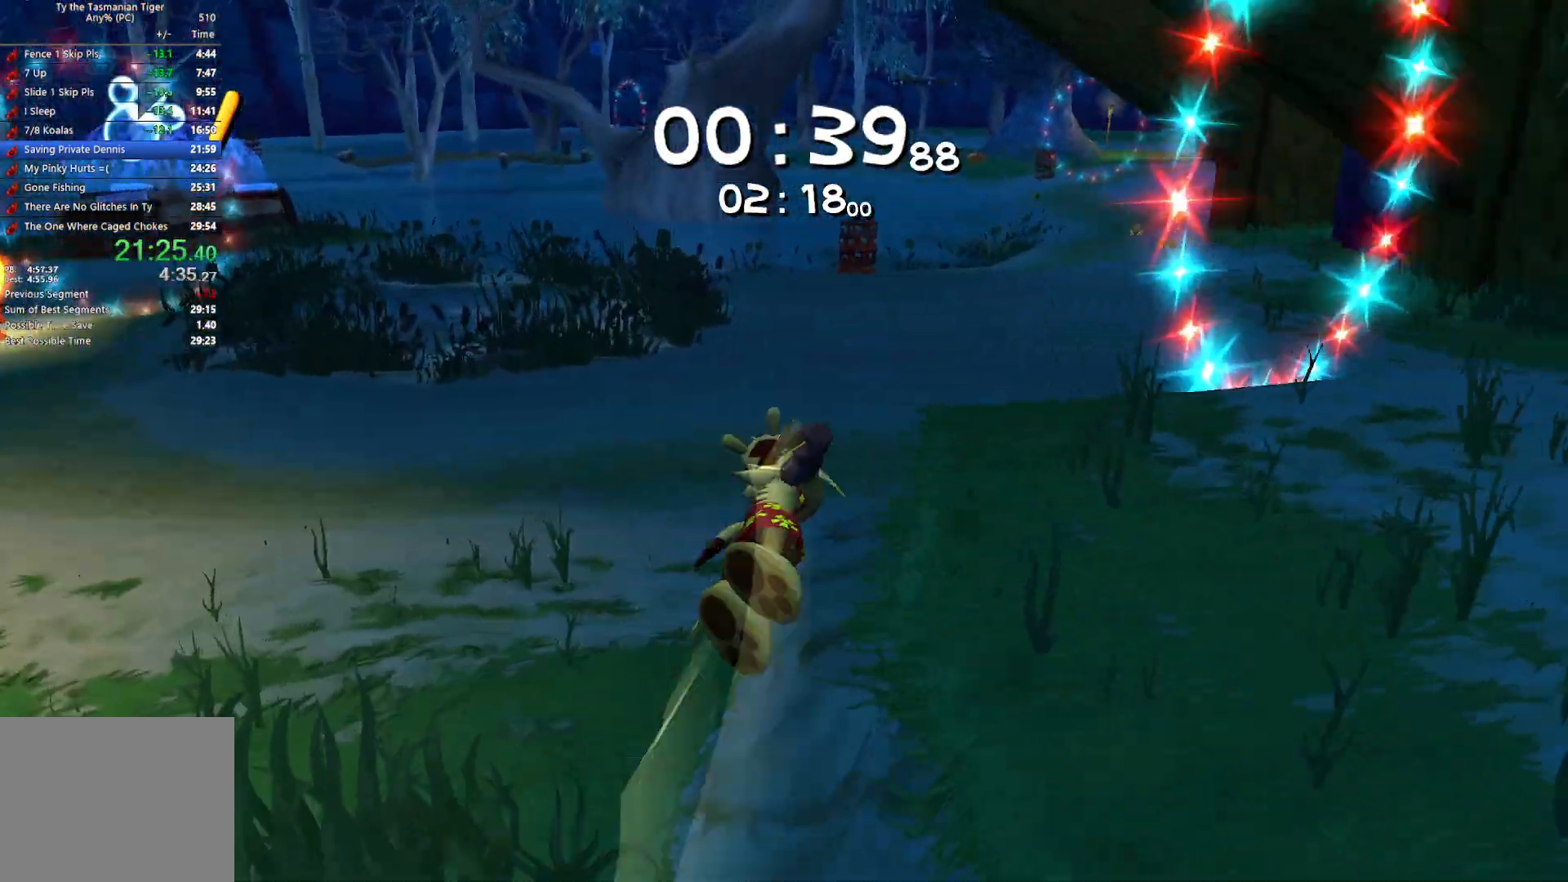
{"keys": [], "events": [[33, "w", "up"]]}
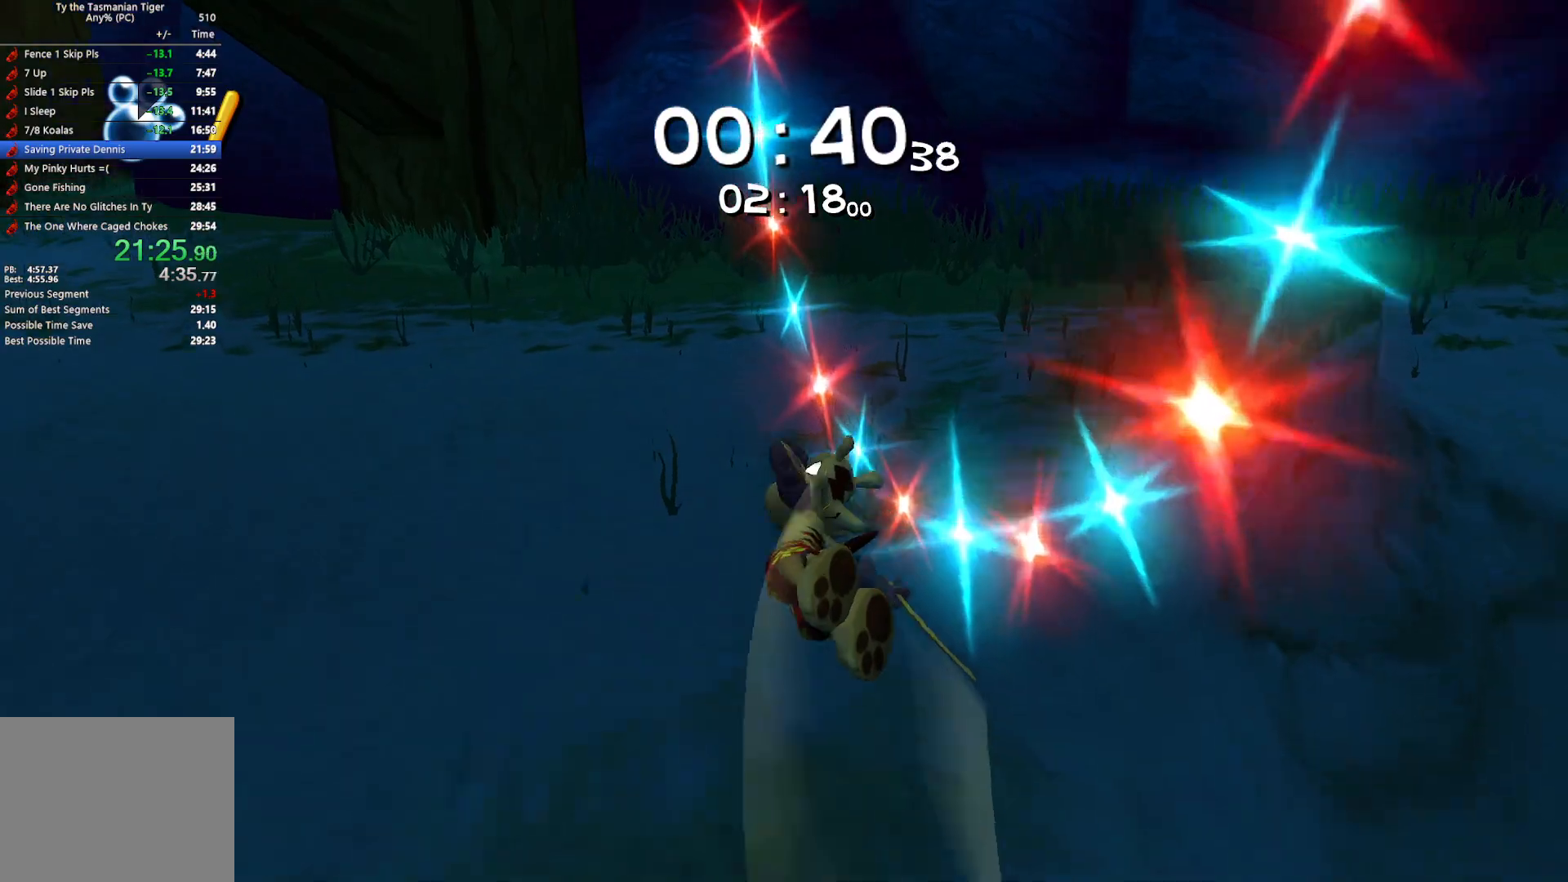
{"keys": ["w"], "events": [[467, "w", "down"]]}
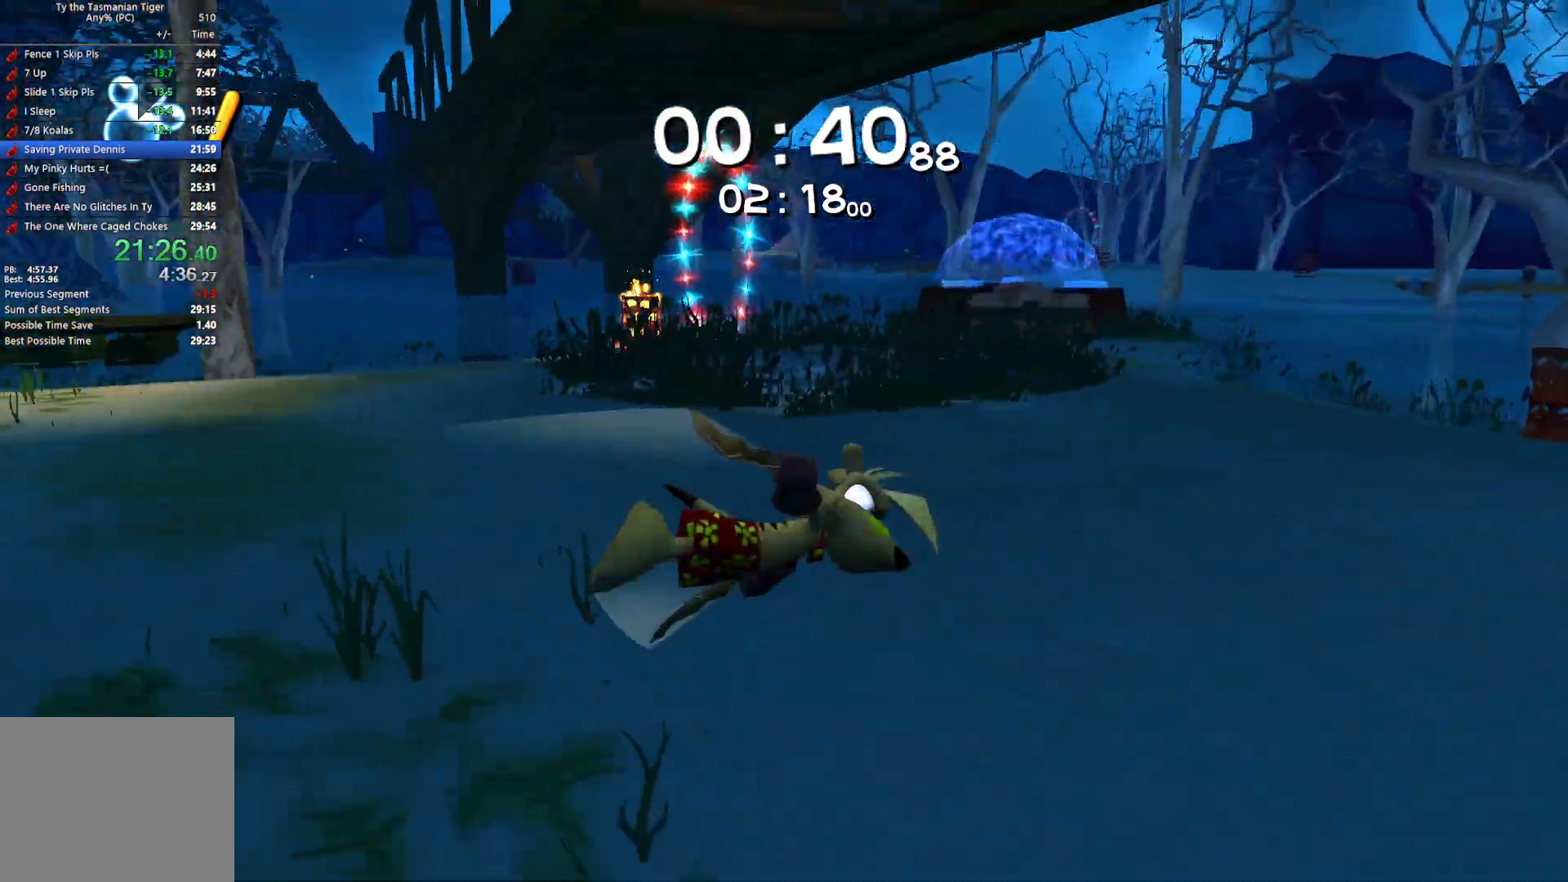
{"keys": ["space", "w"], "events": [[100, "space", "down"], [233, "space", "up"], [283, "space", "down"], [400, "space", "up"], [433, "space", "down"]]}
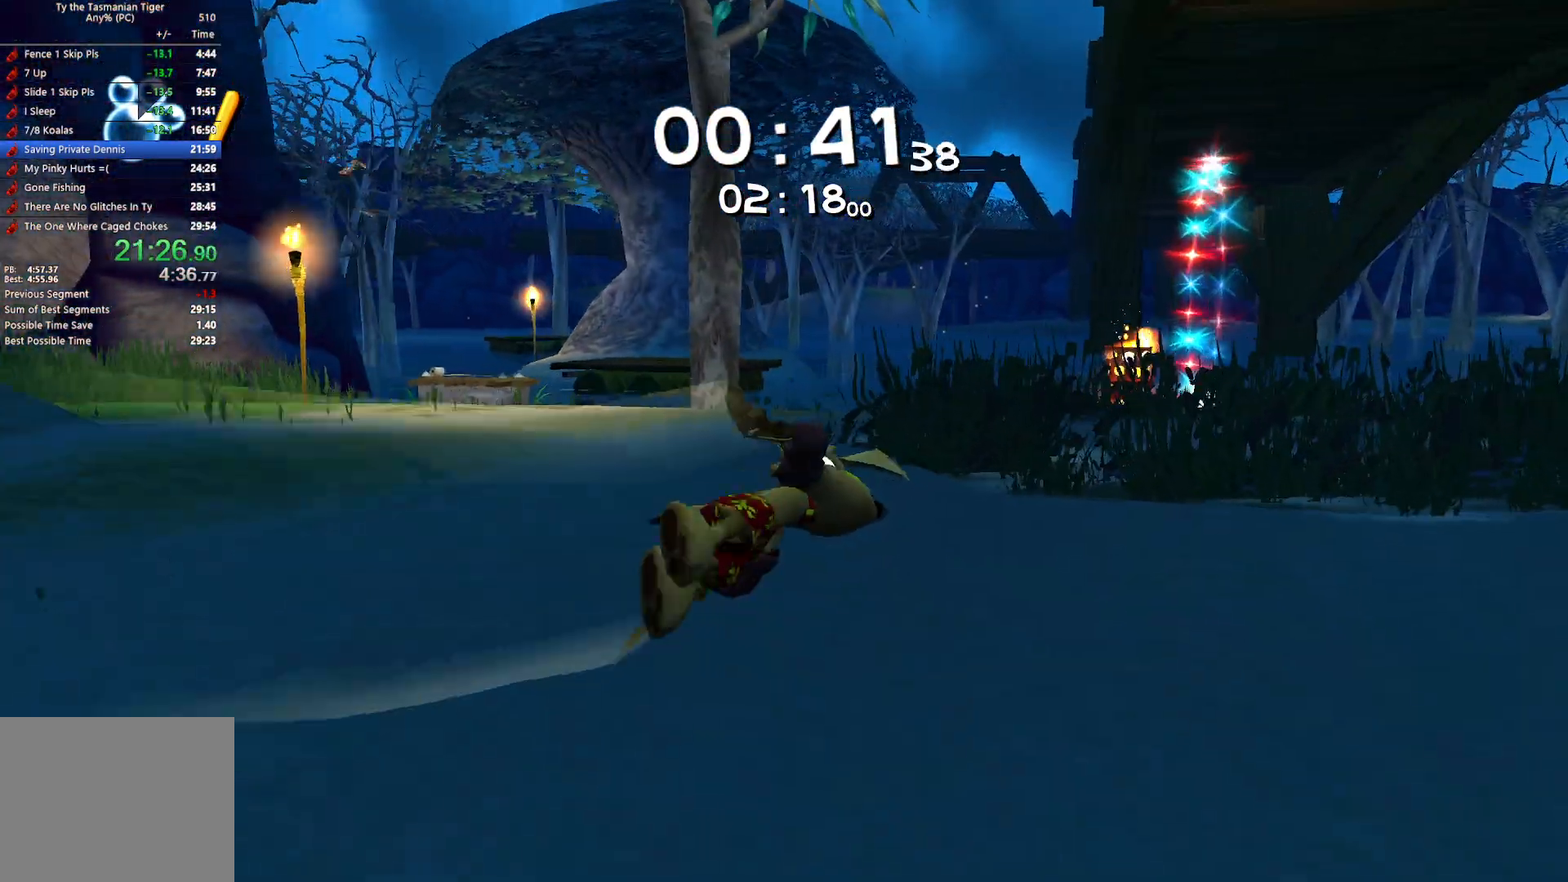
{"keys": ["space", "w"], "events": [[50, "space", "up"], [100, "space", "down"], [233, "space", "up"], [267, "space", "down"], [400, "space", "up"], [483, "space", "down"]]}
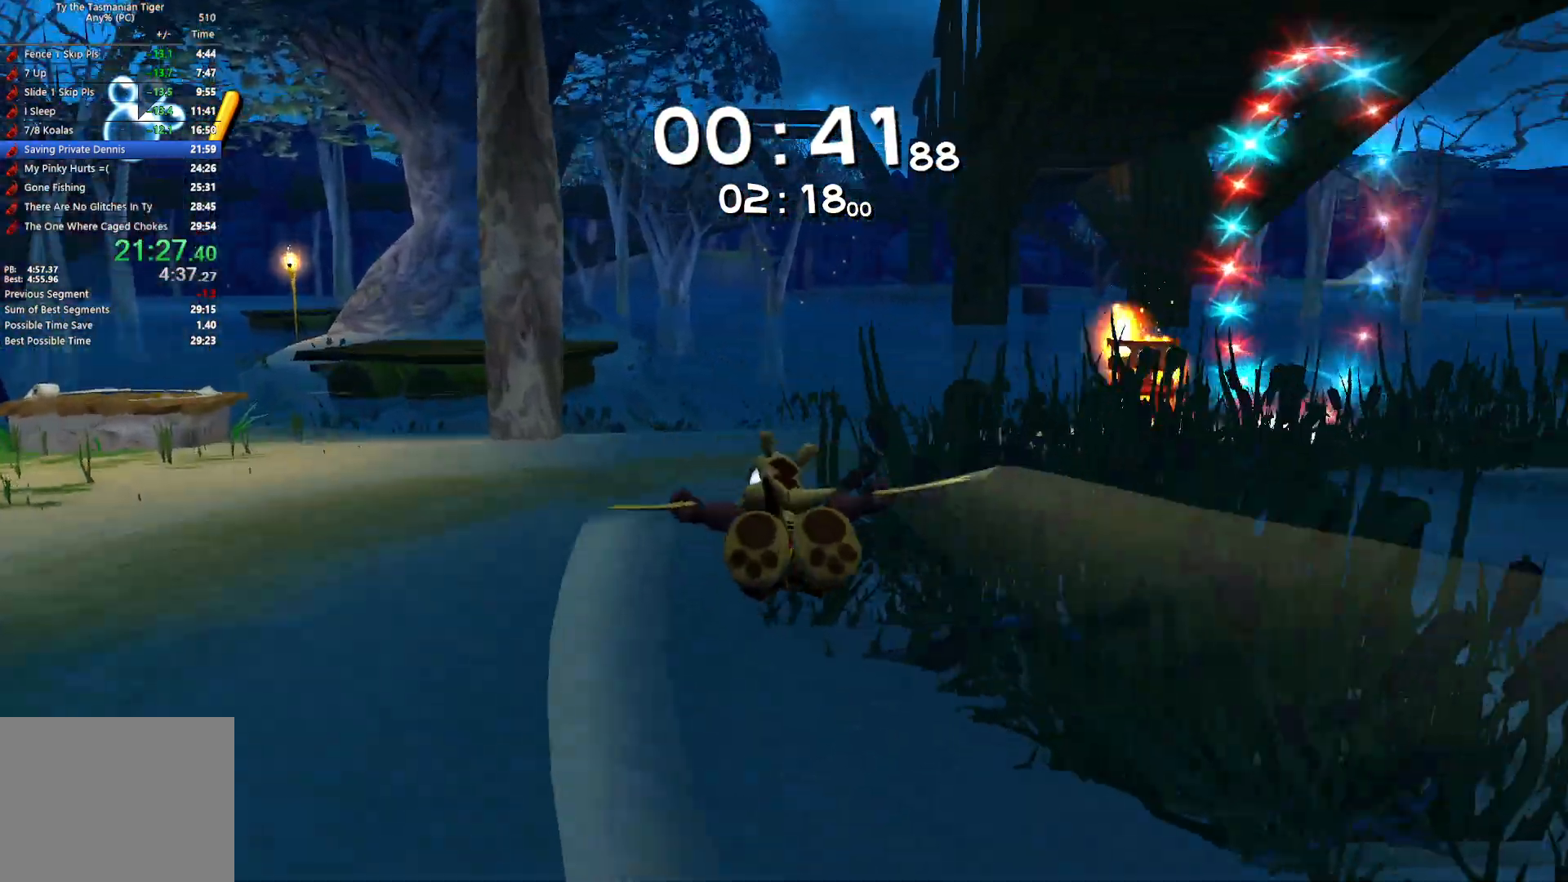
{"keys": ["w"], "events": [[100, "space", "up"], [200, "space", "down"], [333, "space", "up"], [367, "space", "down"], [500, "space", "up"]]}
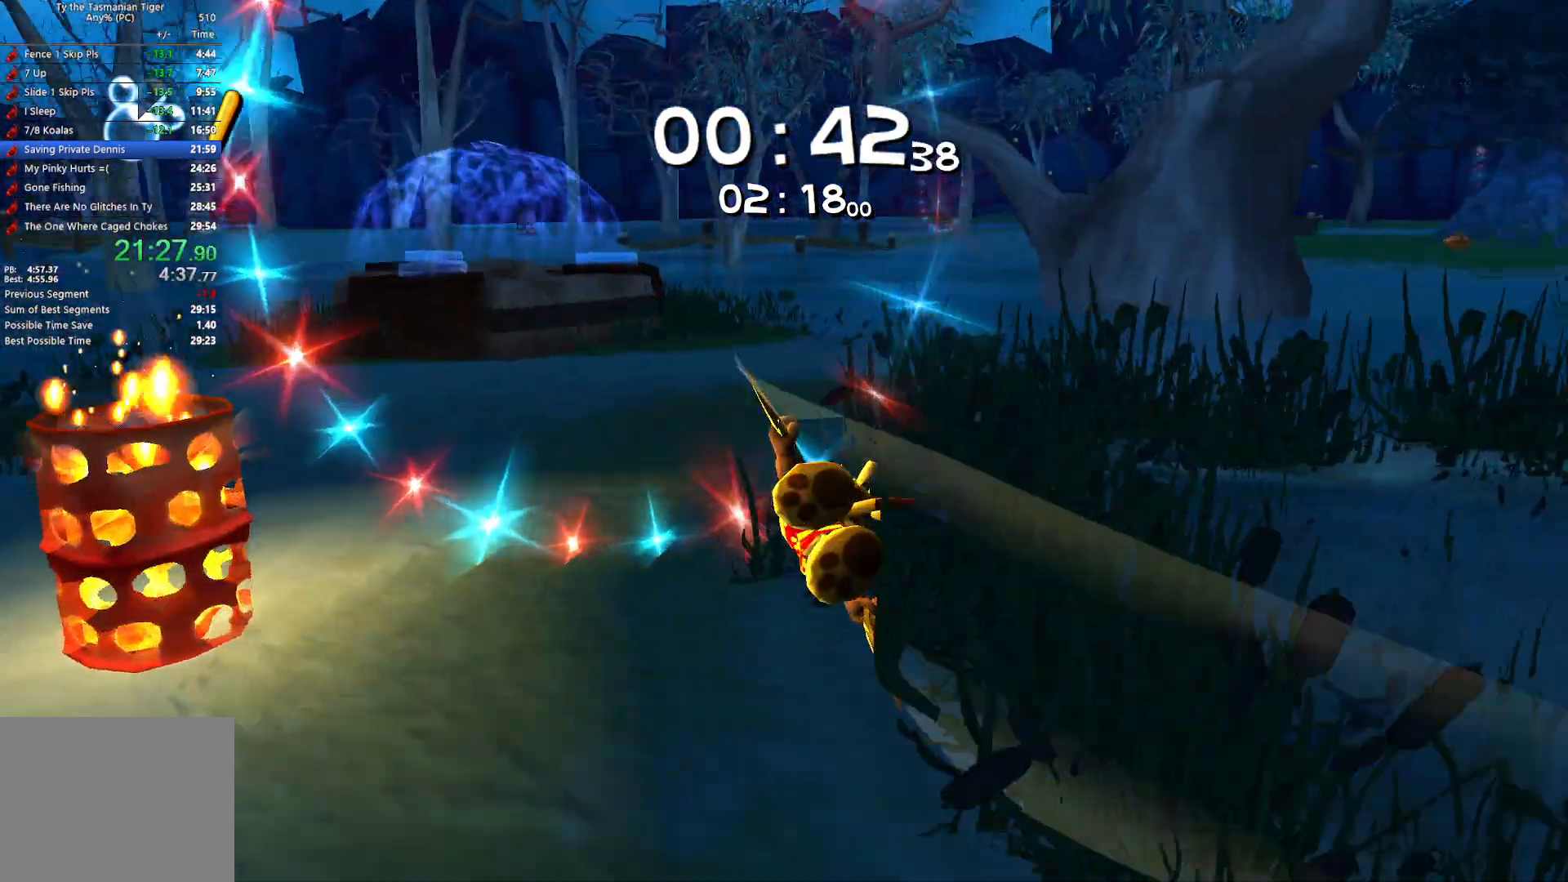
{"keys": ["space", "w"], "events": [[67, "space", "down"], [200, "space", "up"], [267, "space", "down"], [400, "space", "up"], [433, "space", "down"]]}
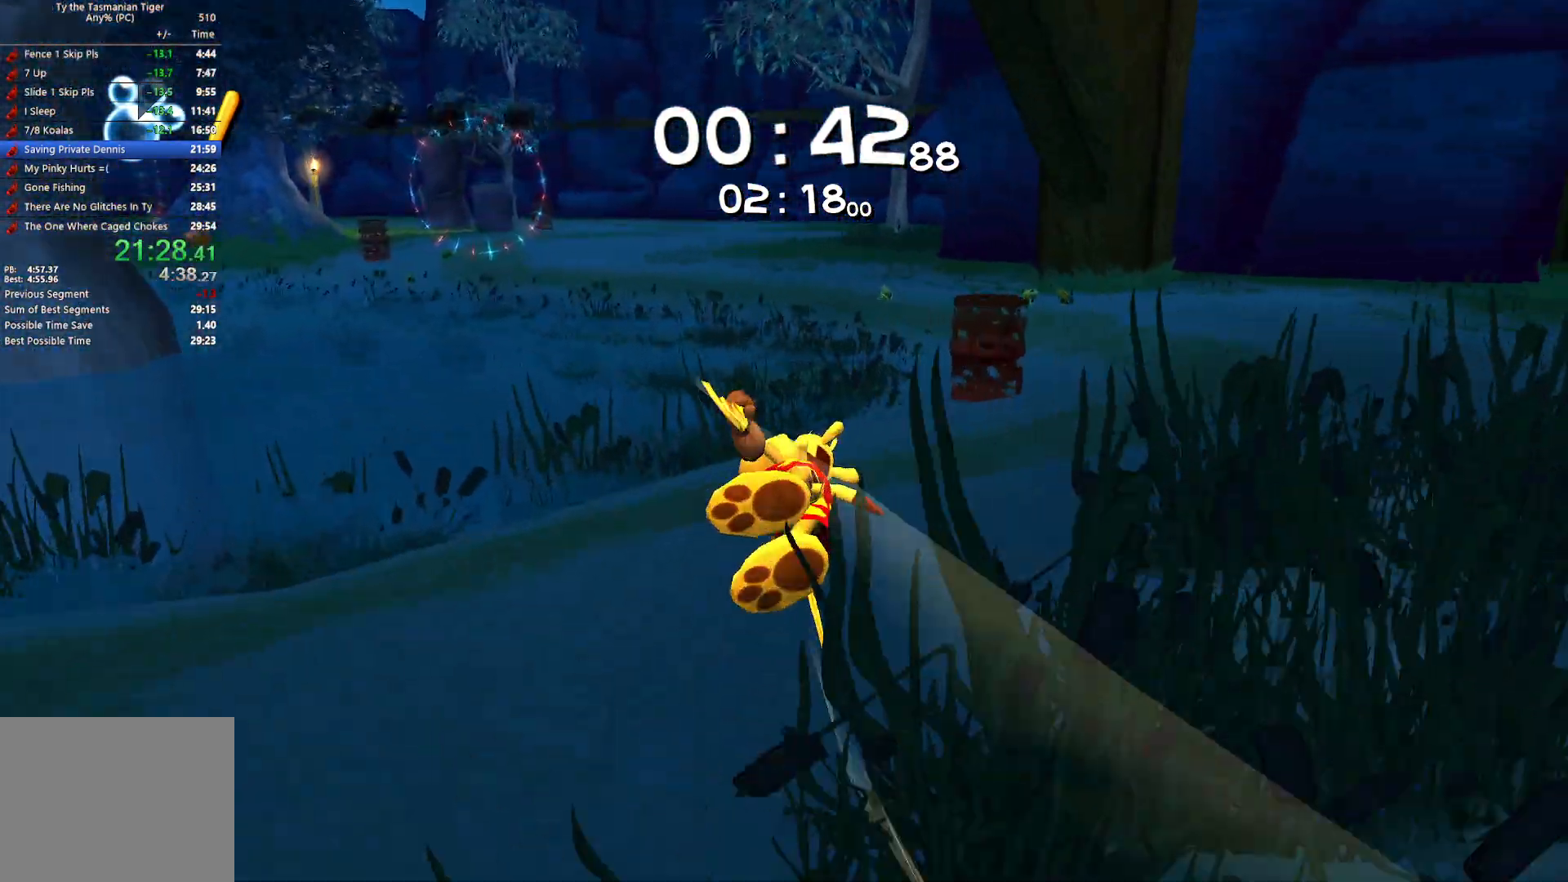
{"keys": ["w"], "events": [[100, "space", "up"], [150, "space", "down"], [283, "space", "up"], [333, "space", "down"], [467, "space", "up"]]}
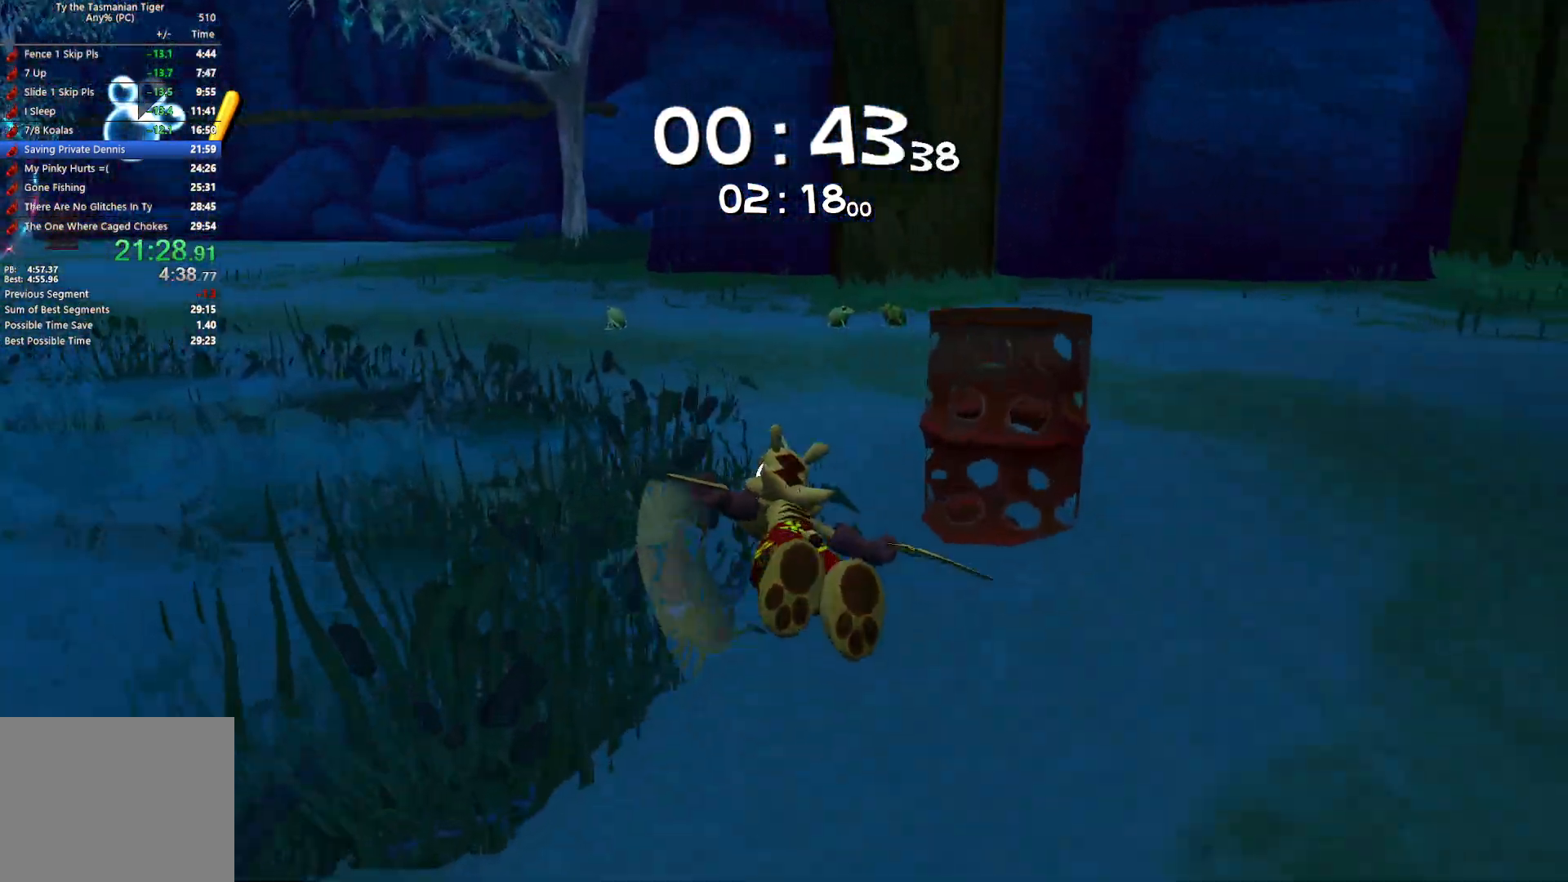
{"keys": ["w"], "events": []}
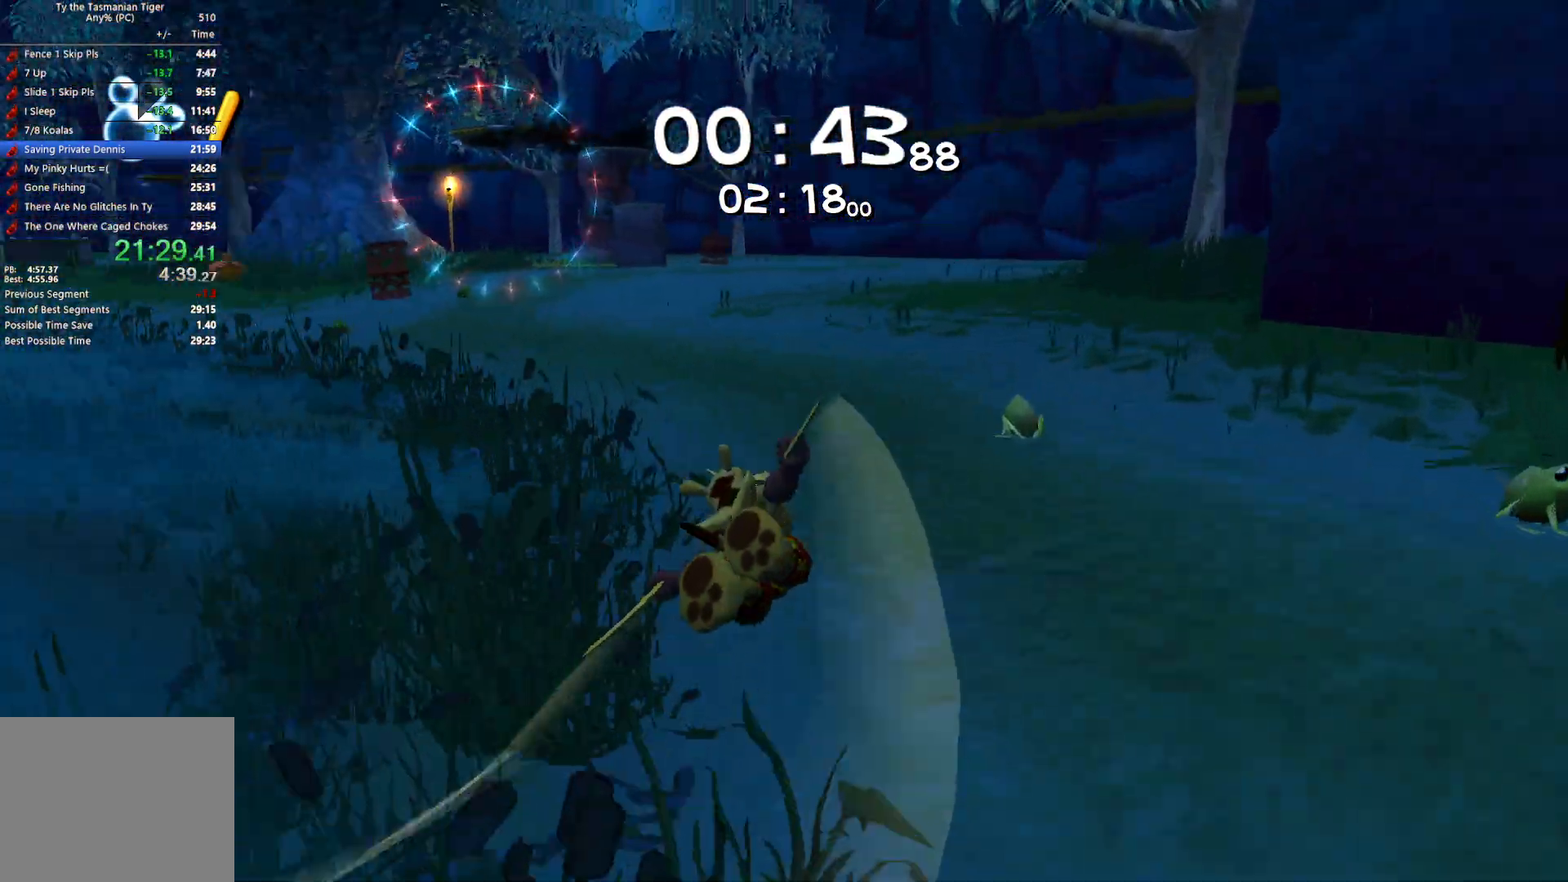
{"keys": ["w"], "events": []}
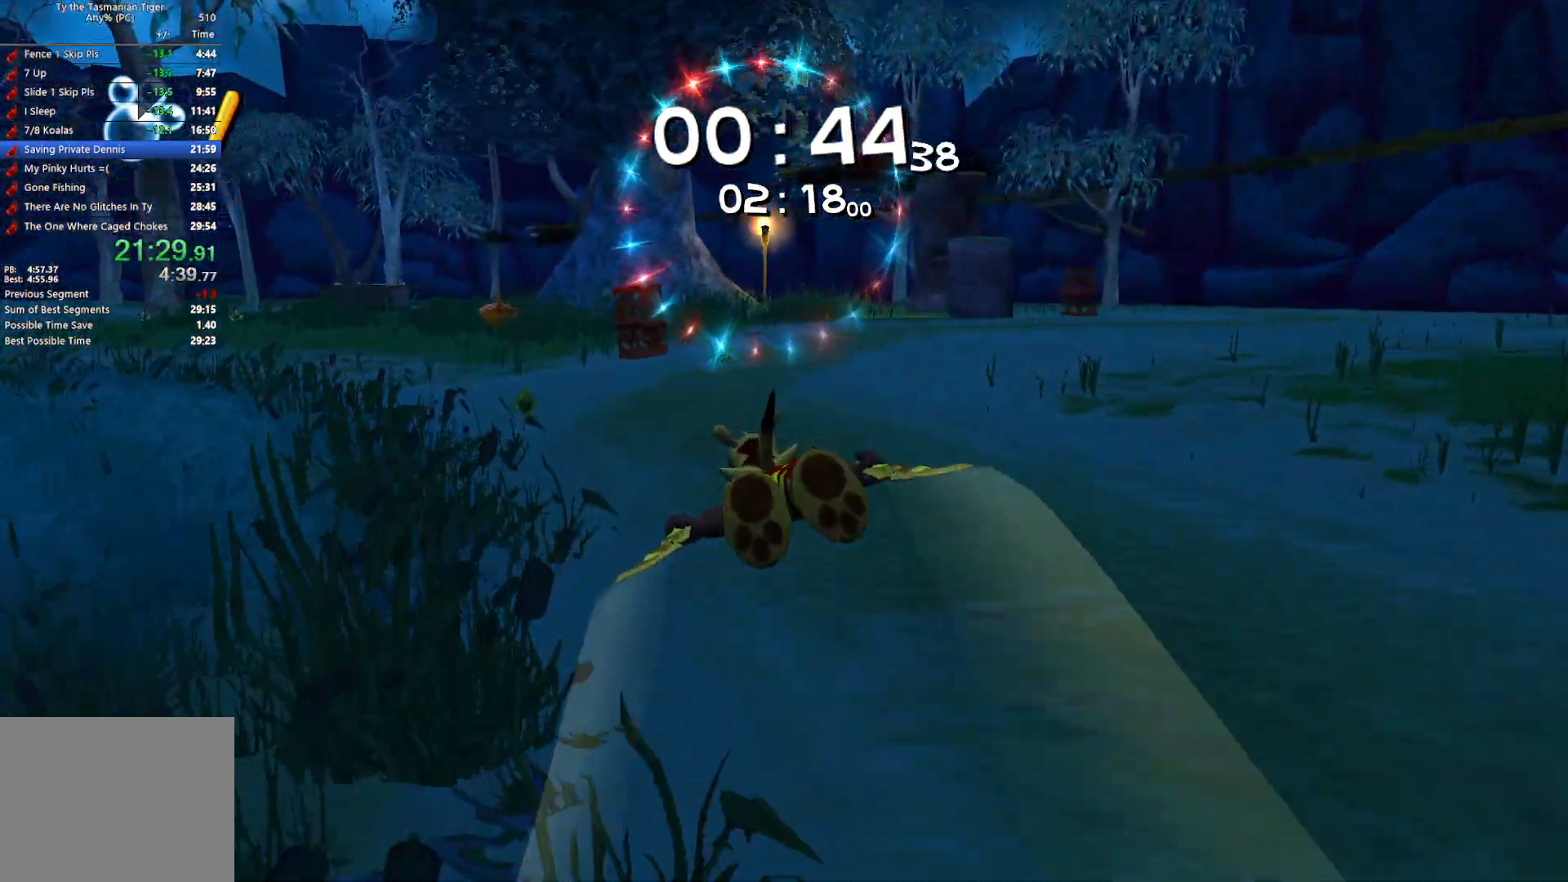
{"keys": ["w"], "events": []}
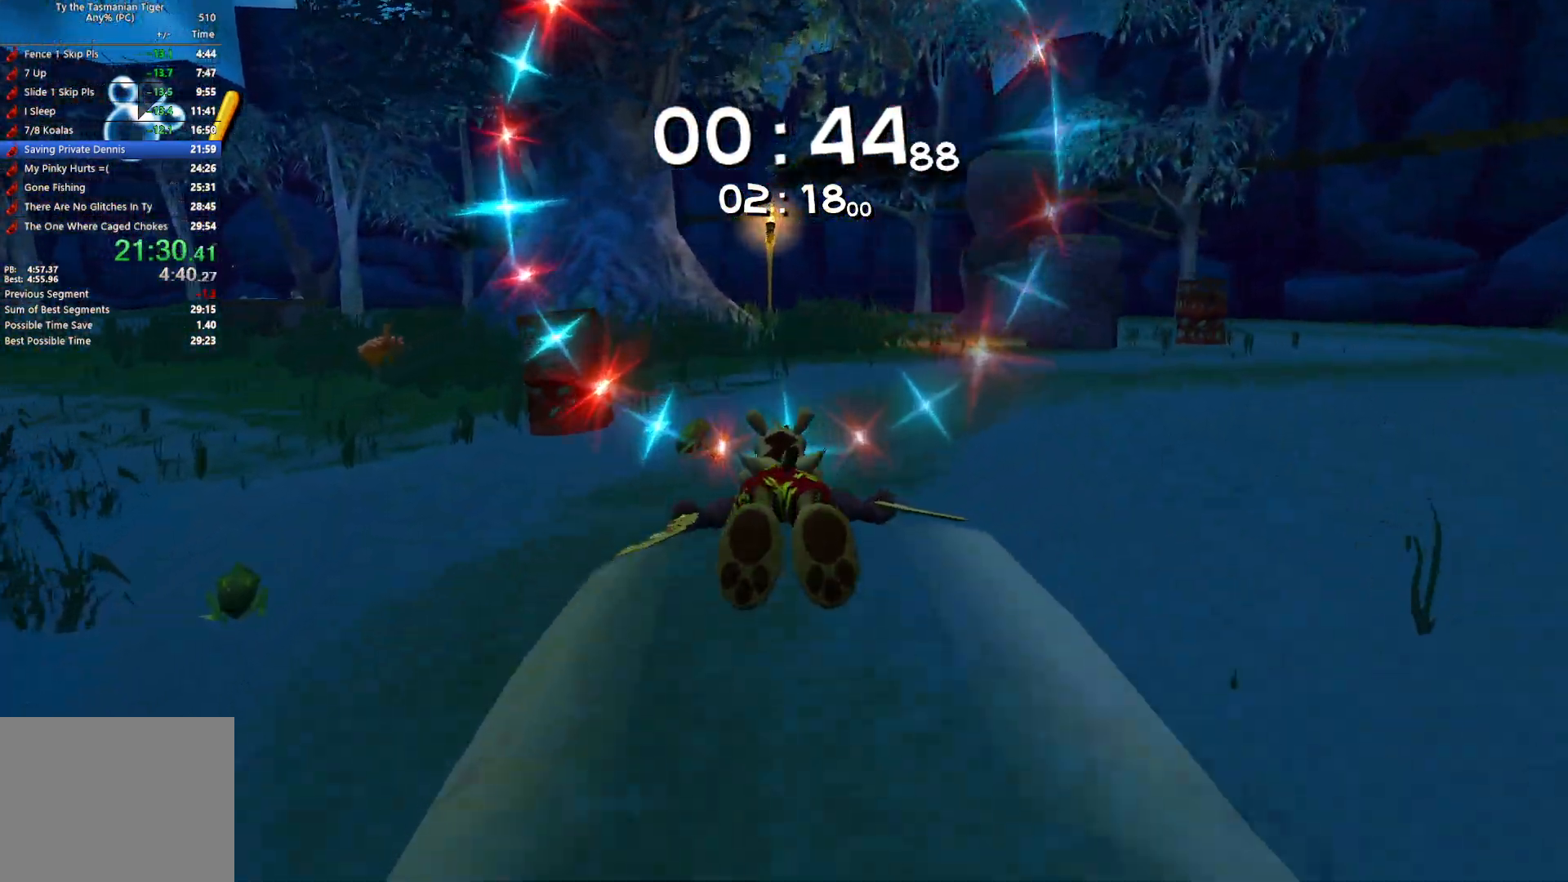
{"keys": ["space", "w"], "events": [[483, "space", "down"]]}
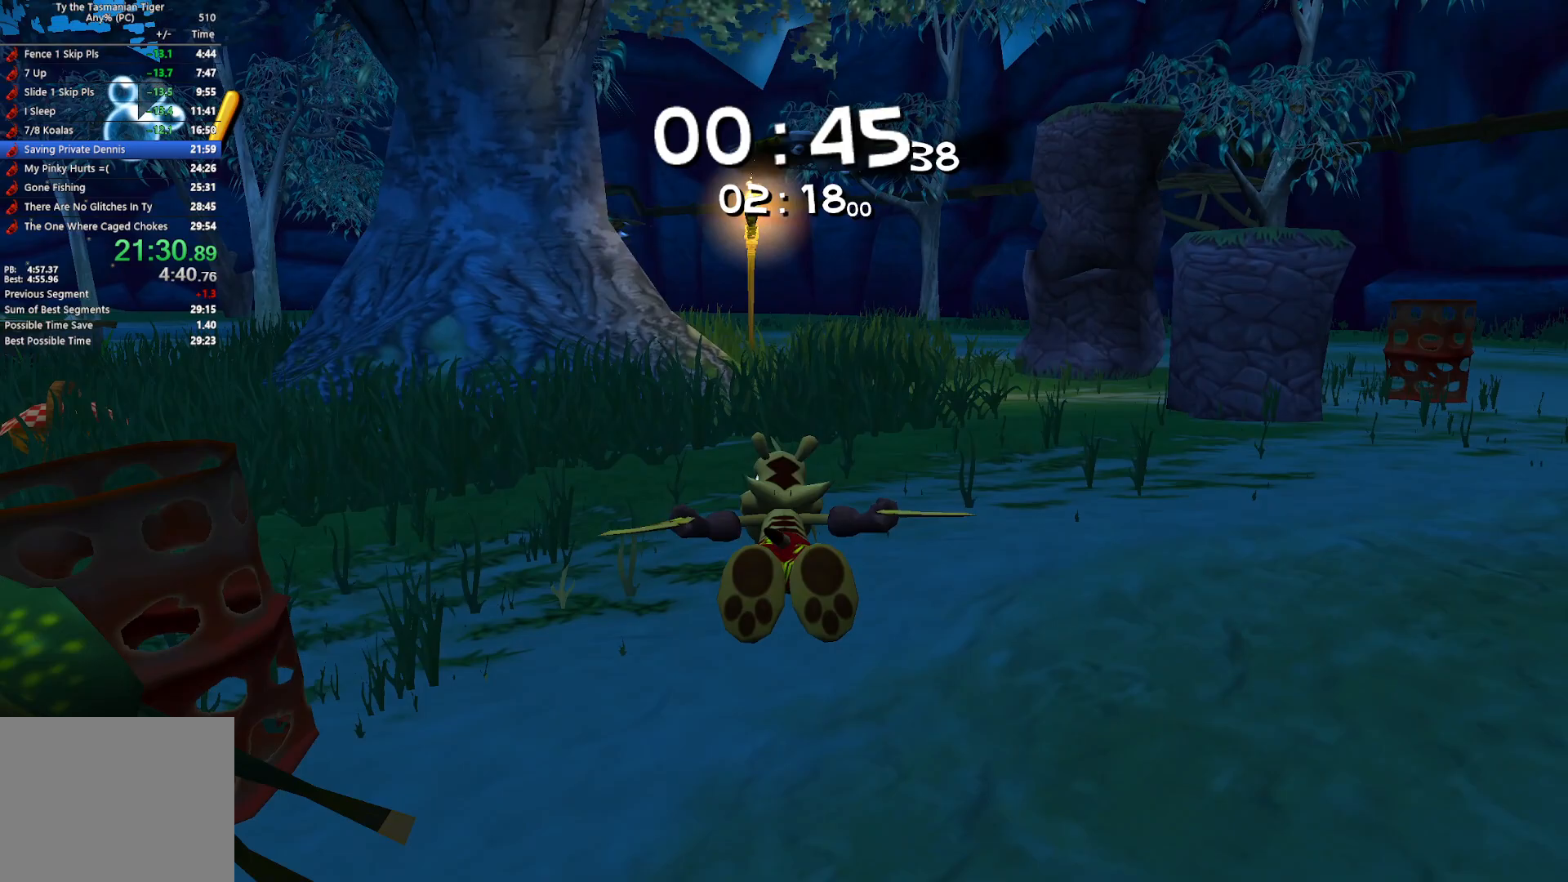
{"keys": ["w"], "events": [[100, "space", "up"], [167, "space", "down"], [267, "space", "up"], [333, "space", "down"], [450, "space", "up"]]}
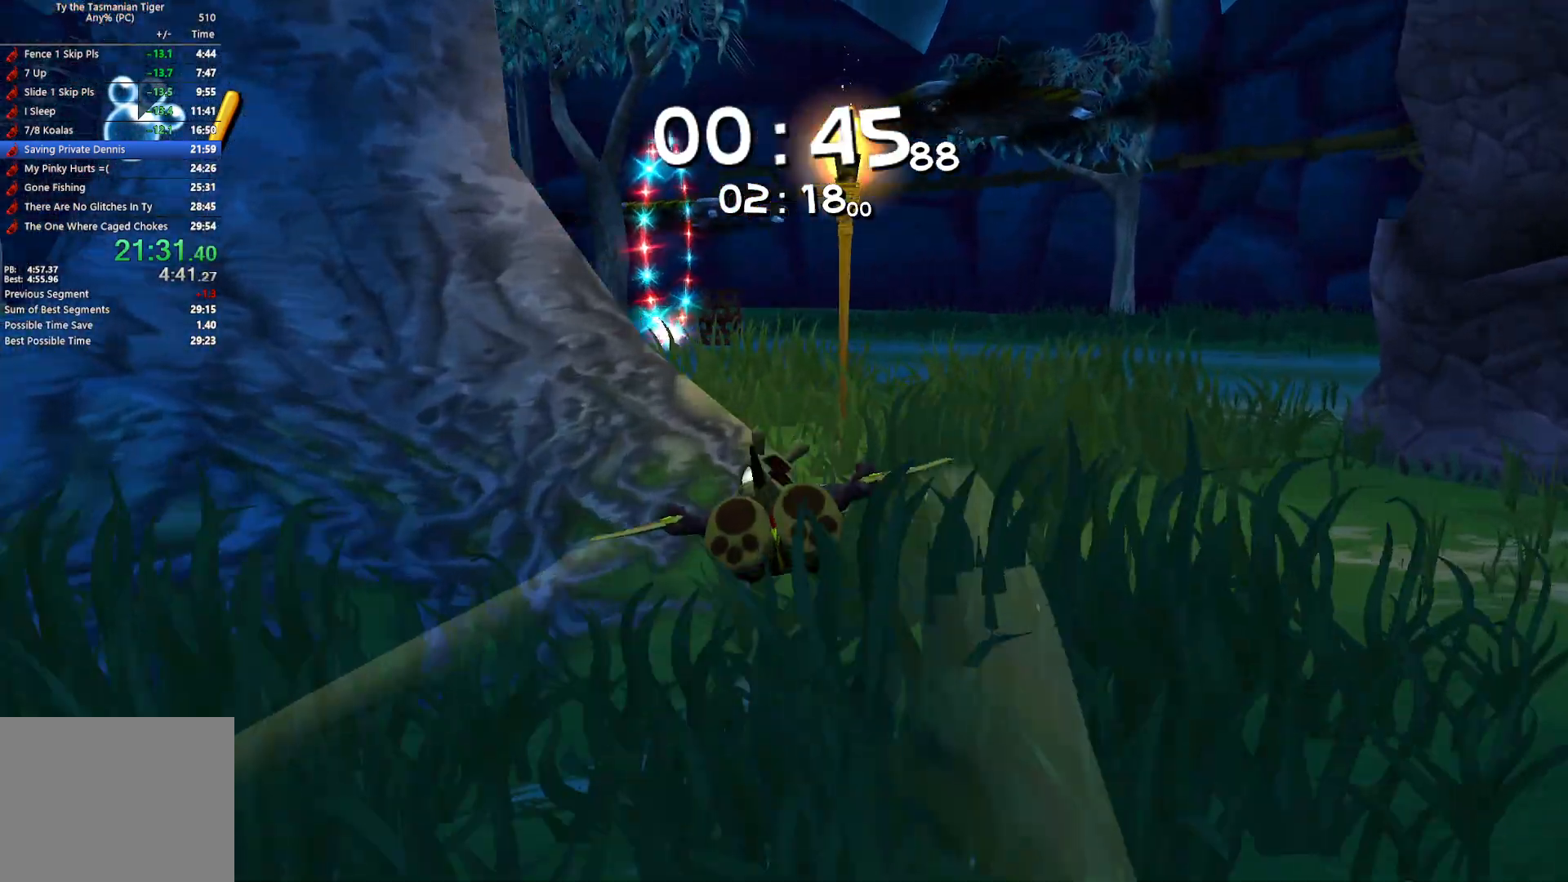
{"keys": ["space", "w"], "events": [[67, "space", "down"], [167, "space", "up"], [233, "space", "down"], [367, "space", "up"], [433, "space", "down"]]}
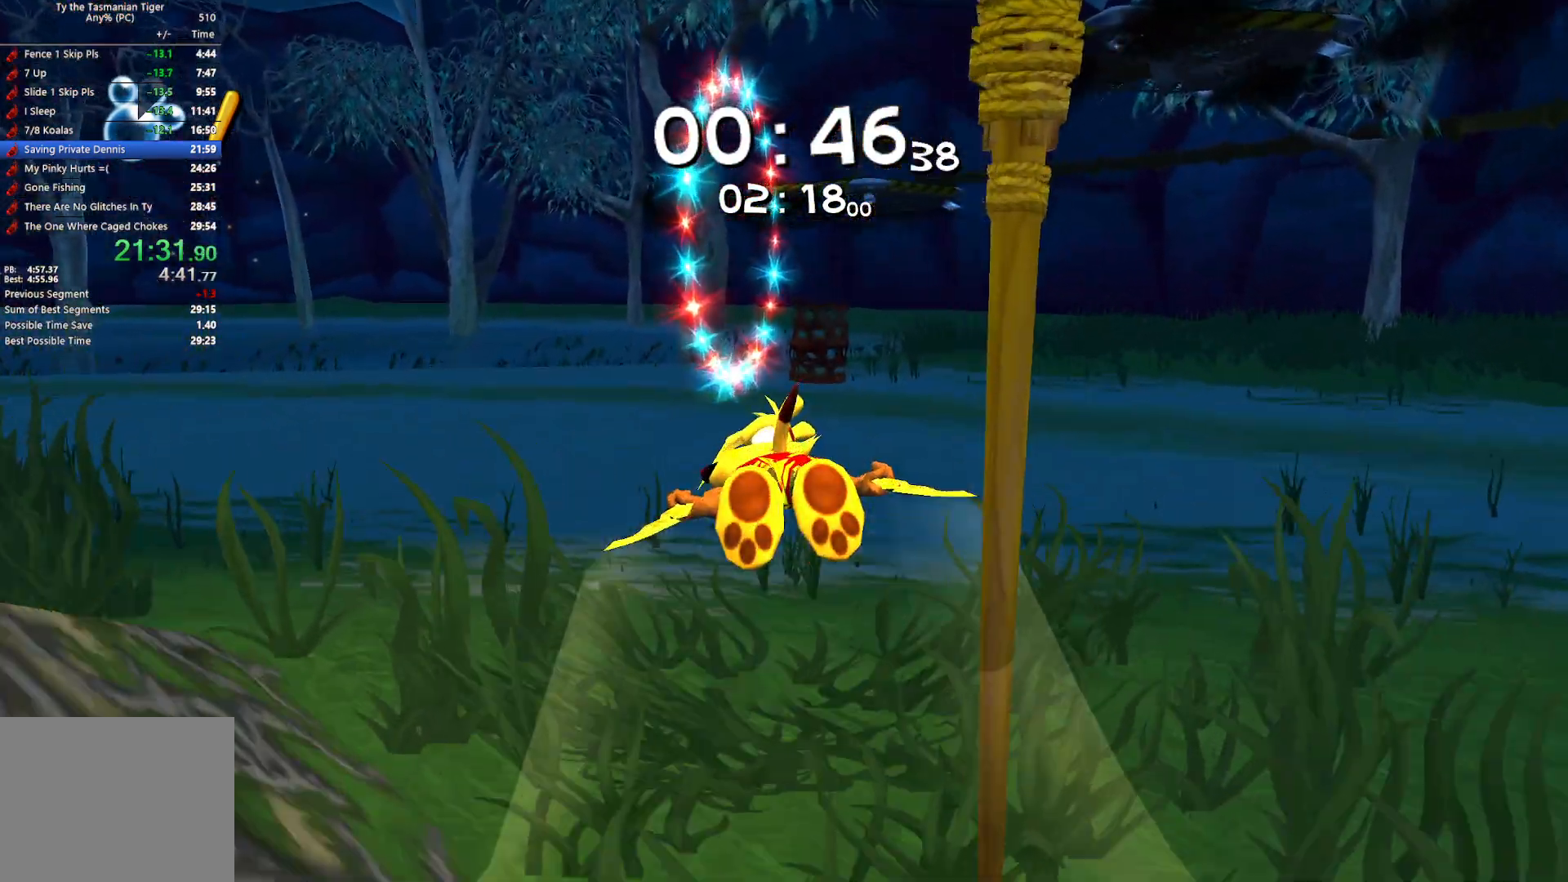
{"keys": ["w"], "events": [[50, "space", "up"], [100, "space", "down"], [217, "space", "up"]]}
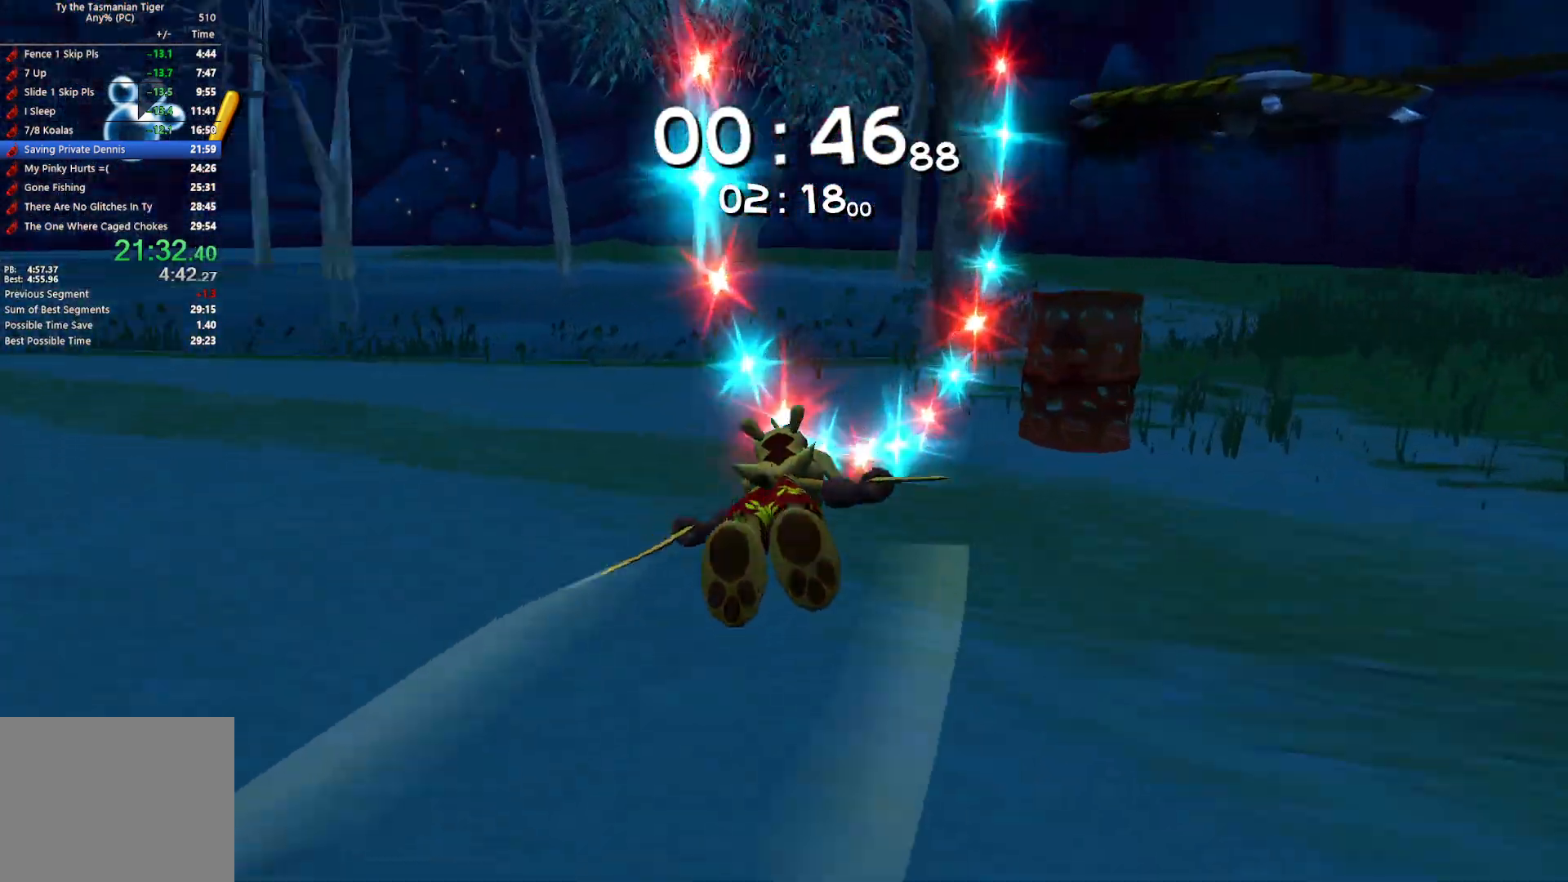
{"keys": ["w"], "events": []}
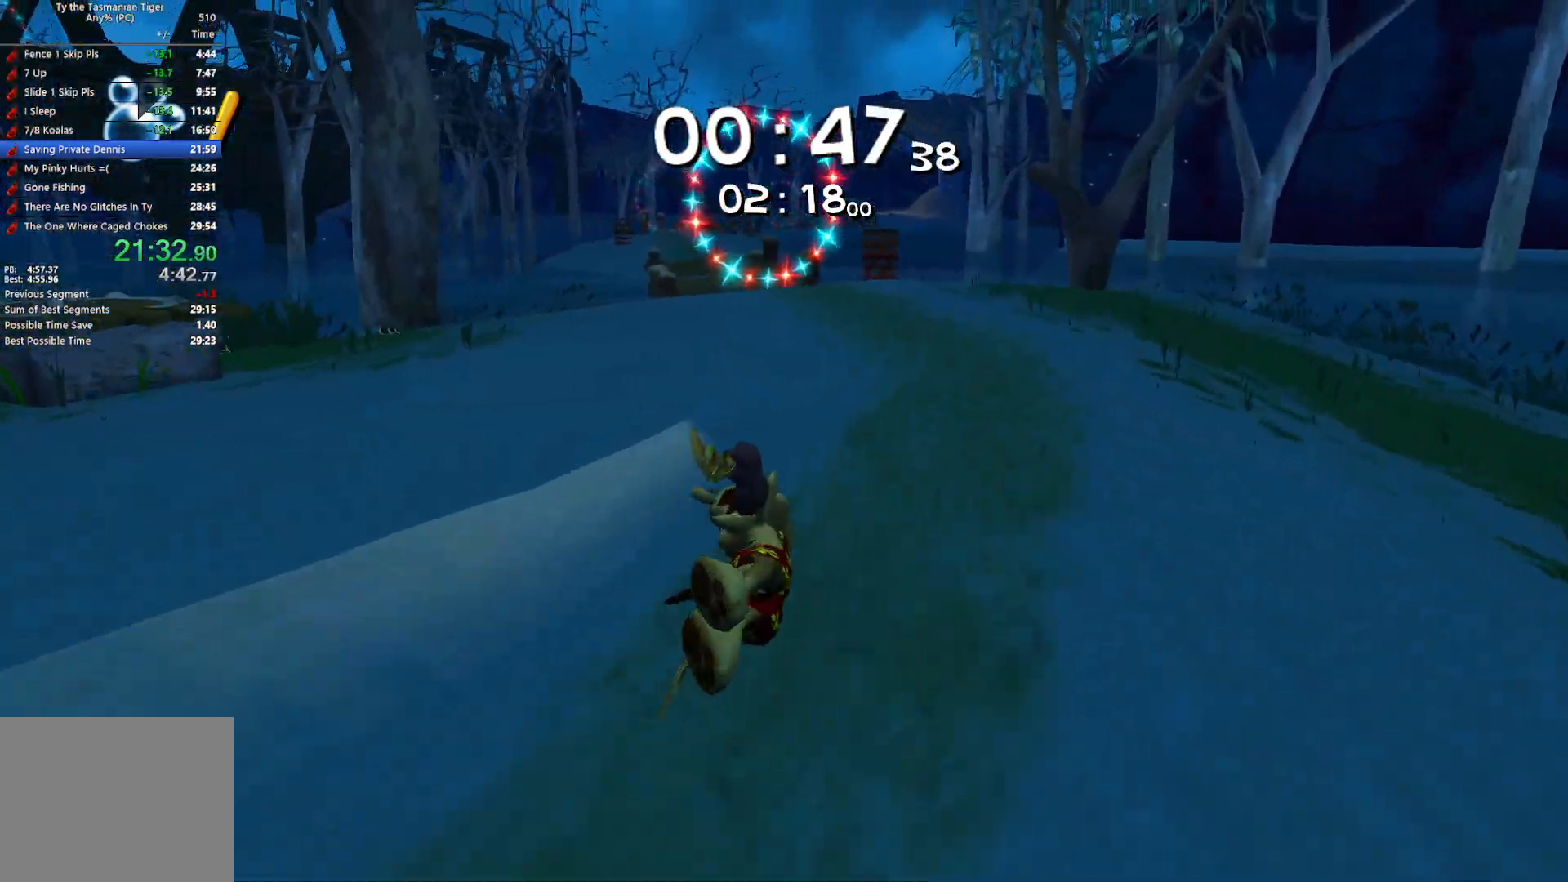
{"keys": ["w"], "events": []}
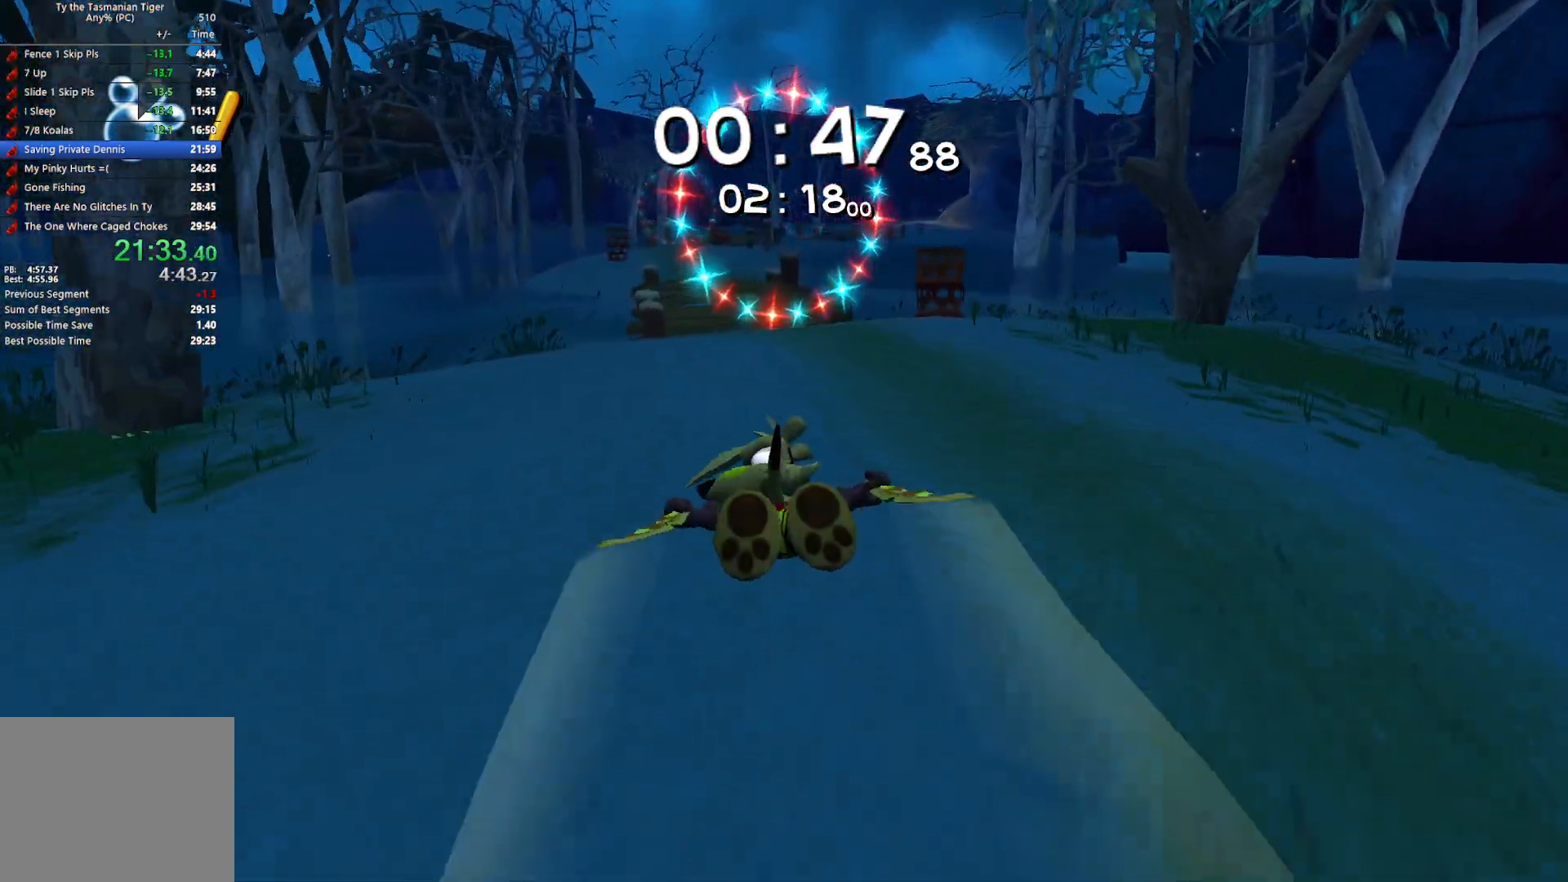
{"keys": ["w"], "events": []}
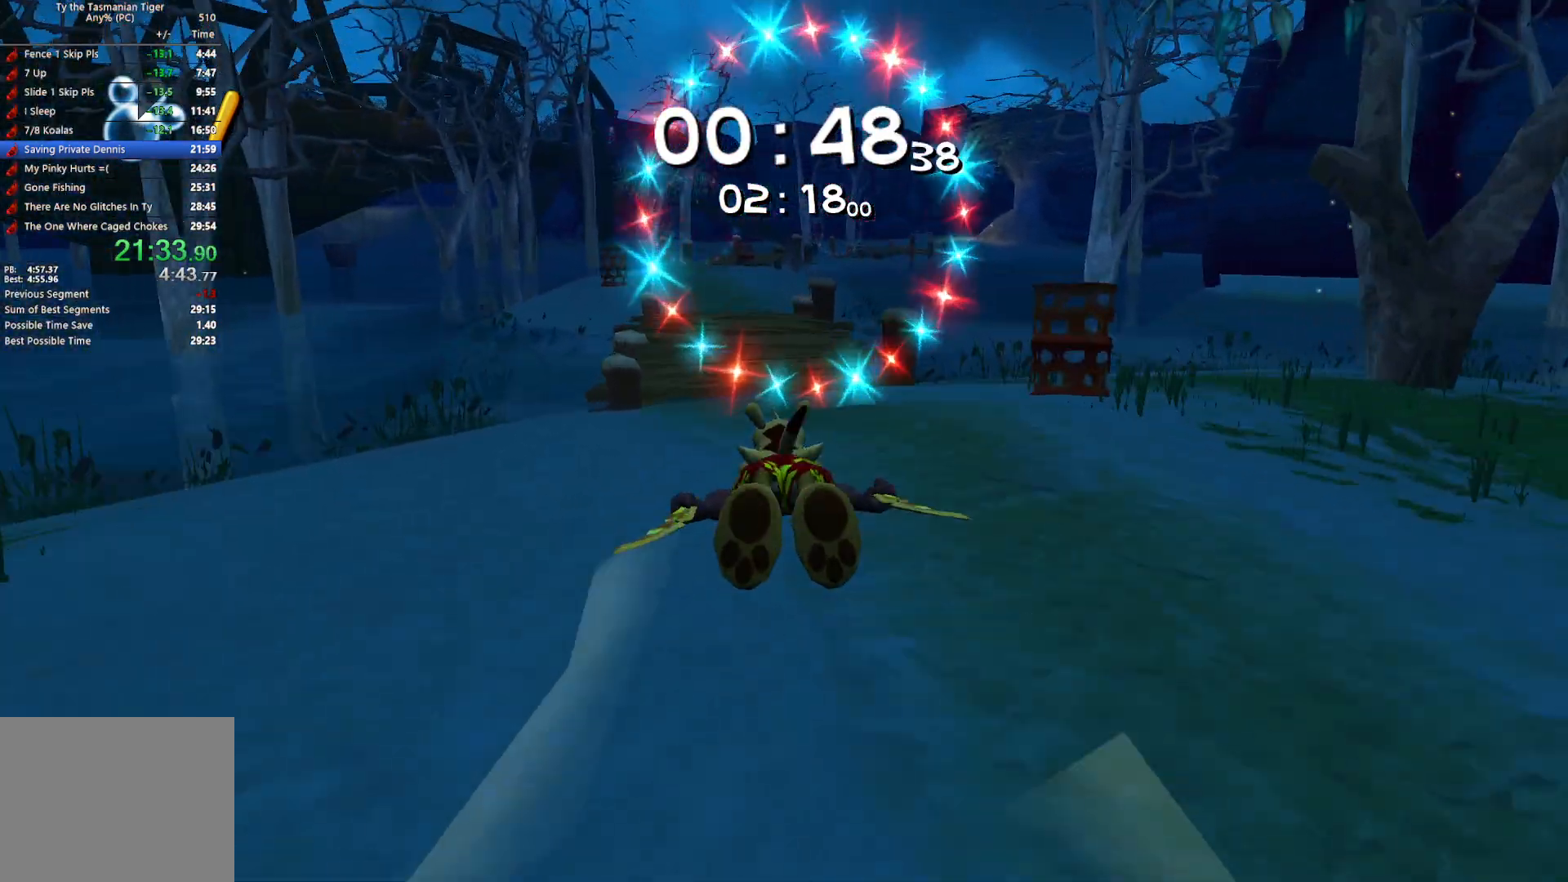
{"keys": ["w"], "events": []}
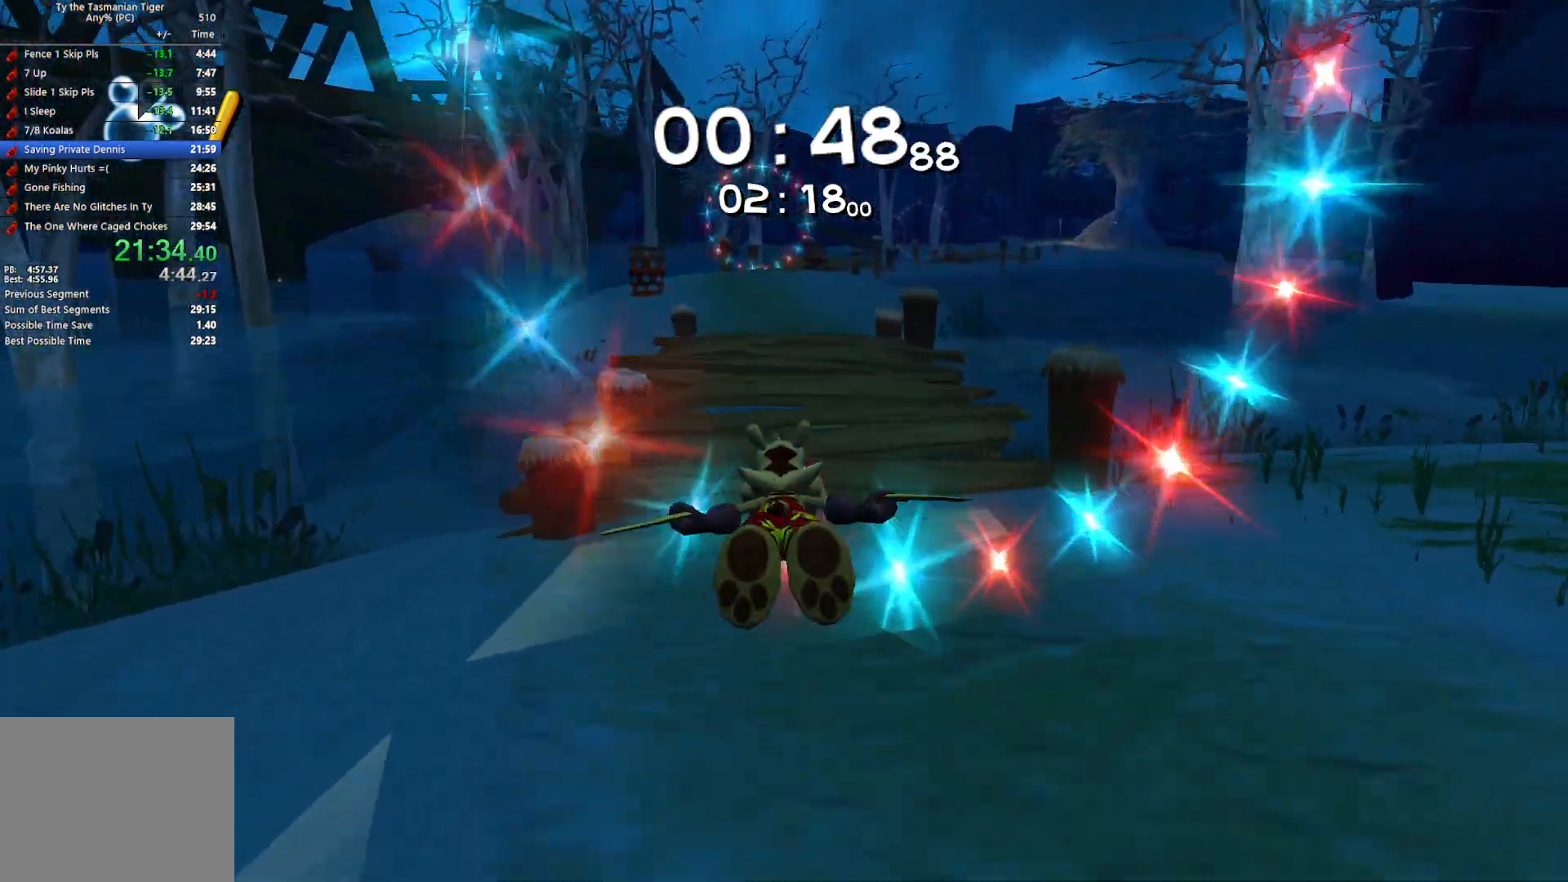
{"keys": ["w"], "events": []}
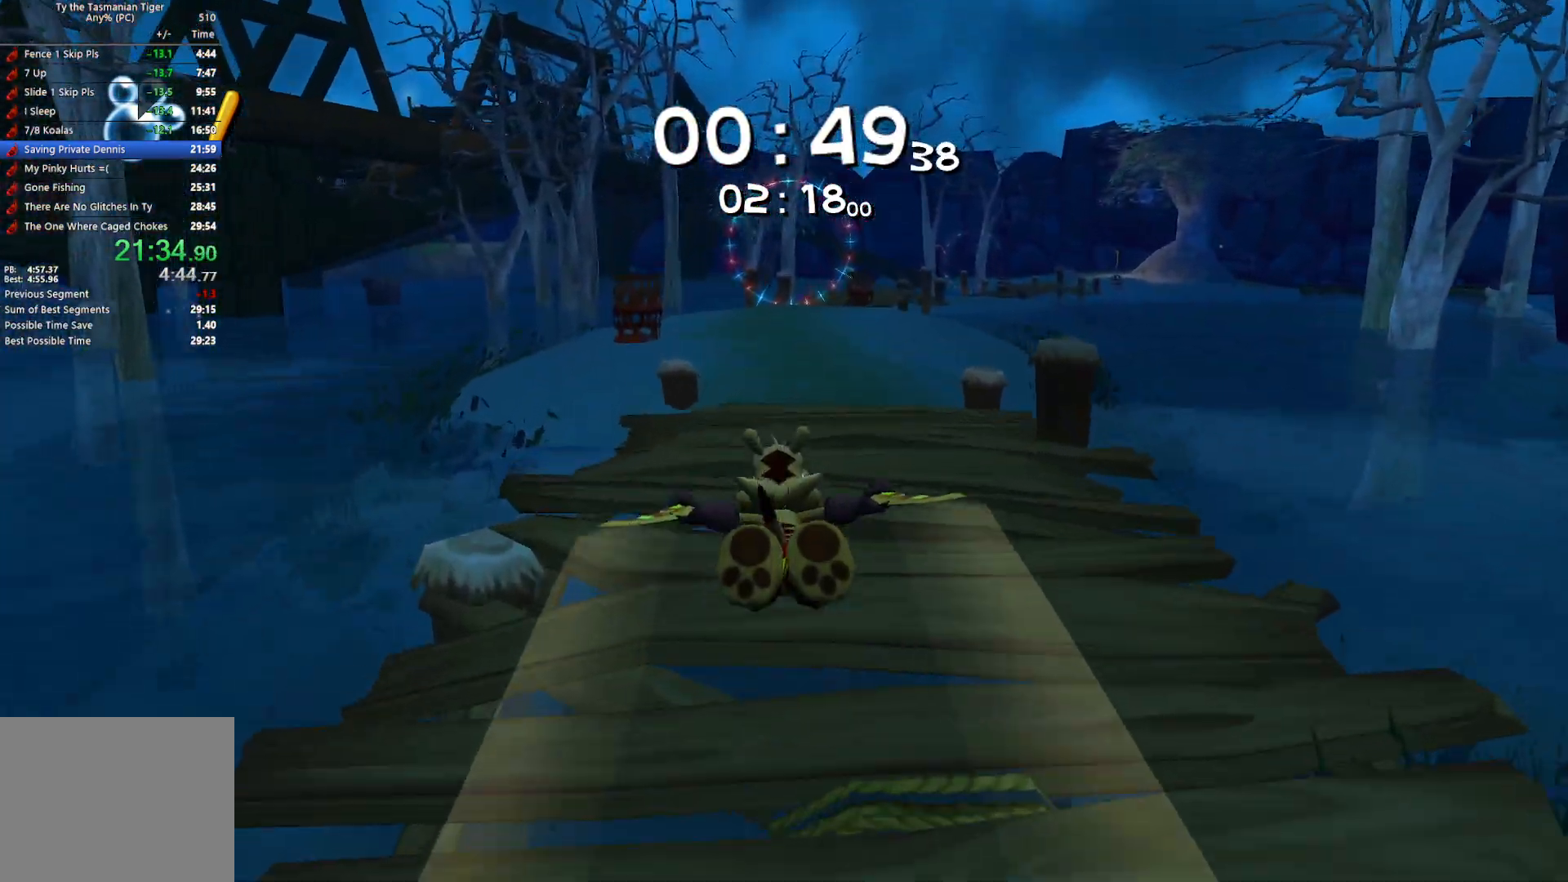
{"keys": ["w"], "events": []}
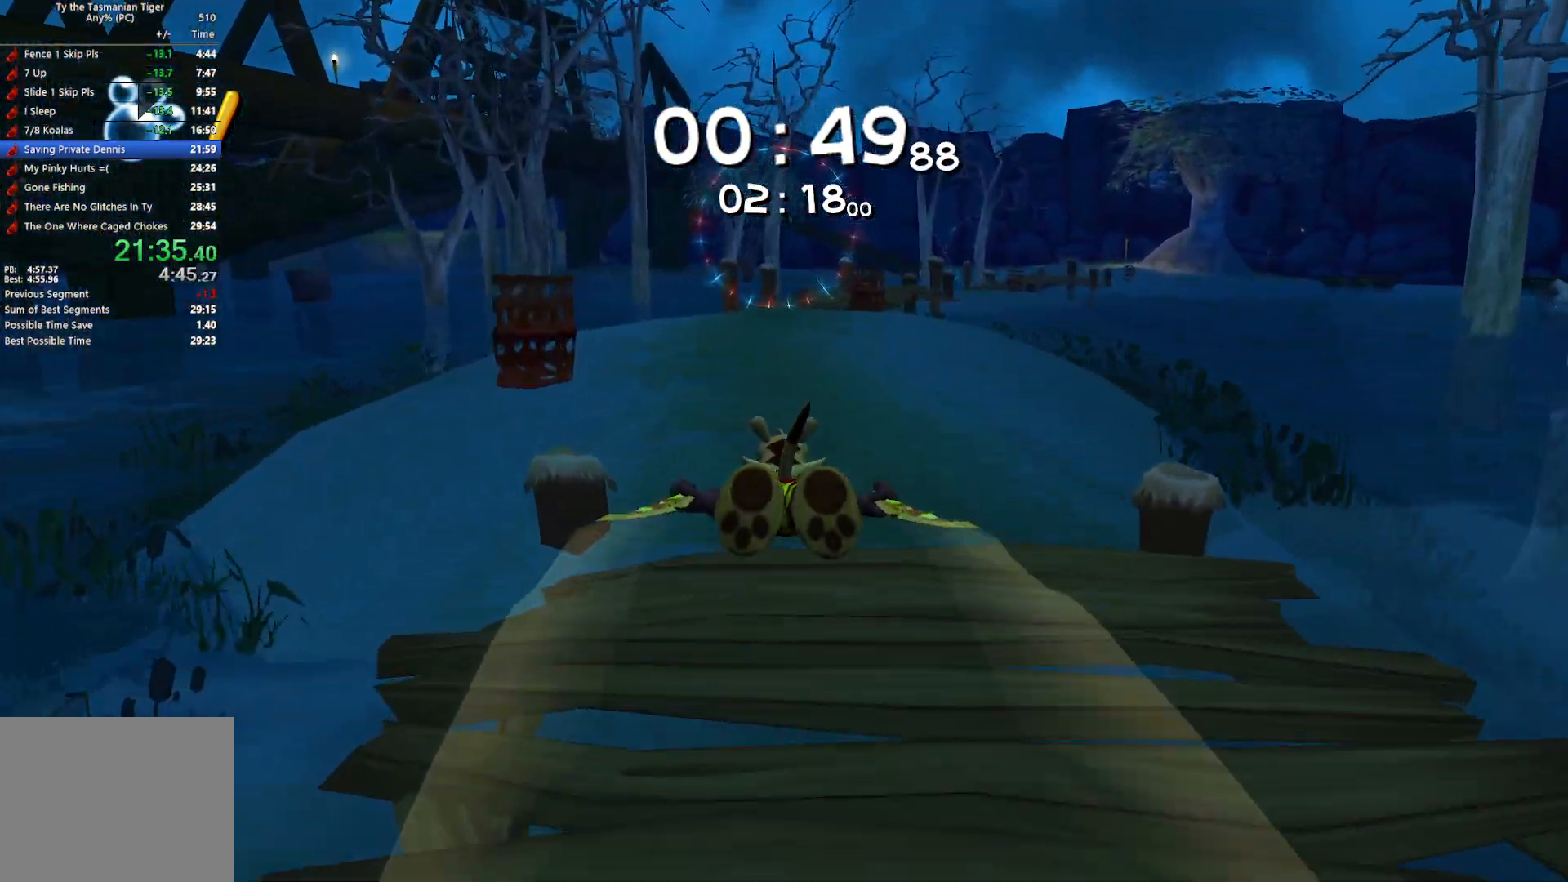
{"keys": ["w"], "events": []}
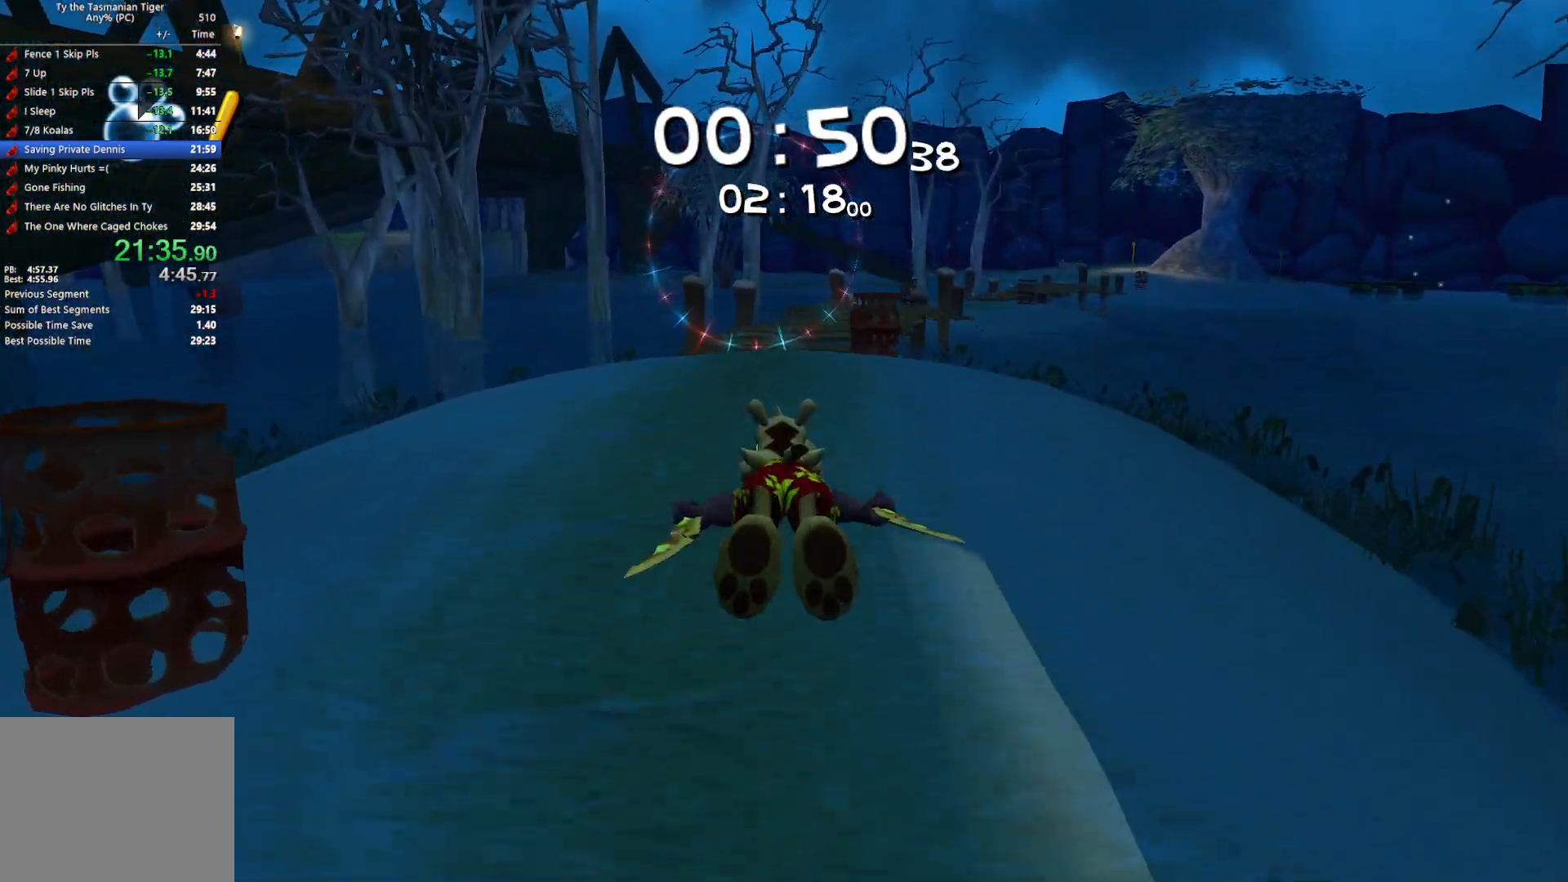
{"keys": ["w"], "events": []}